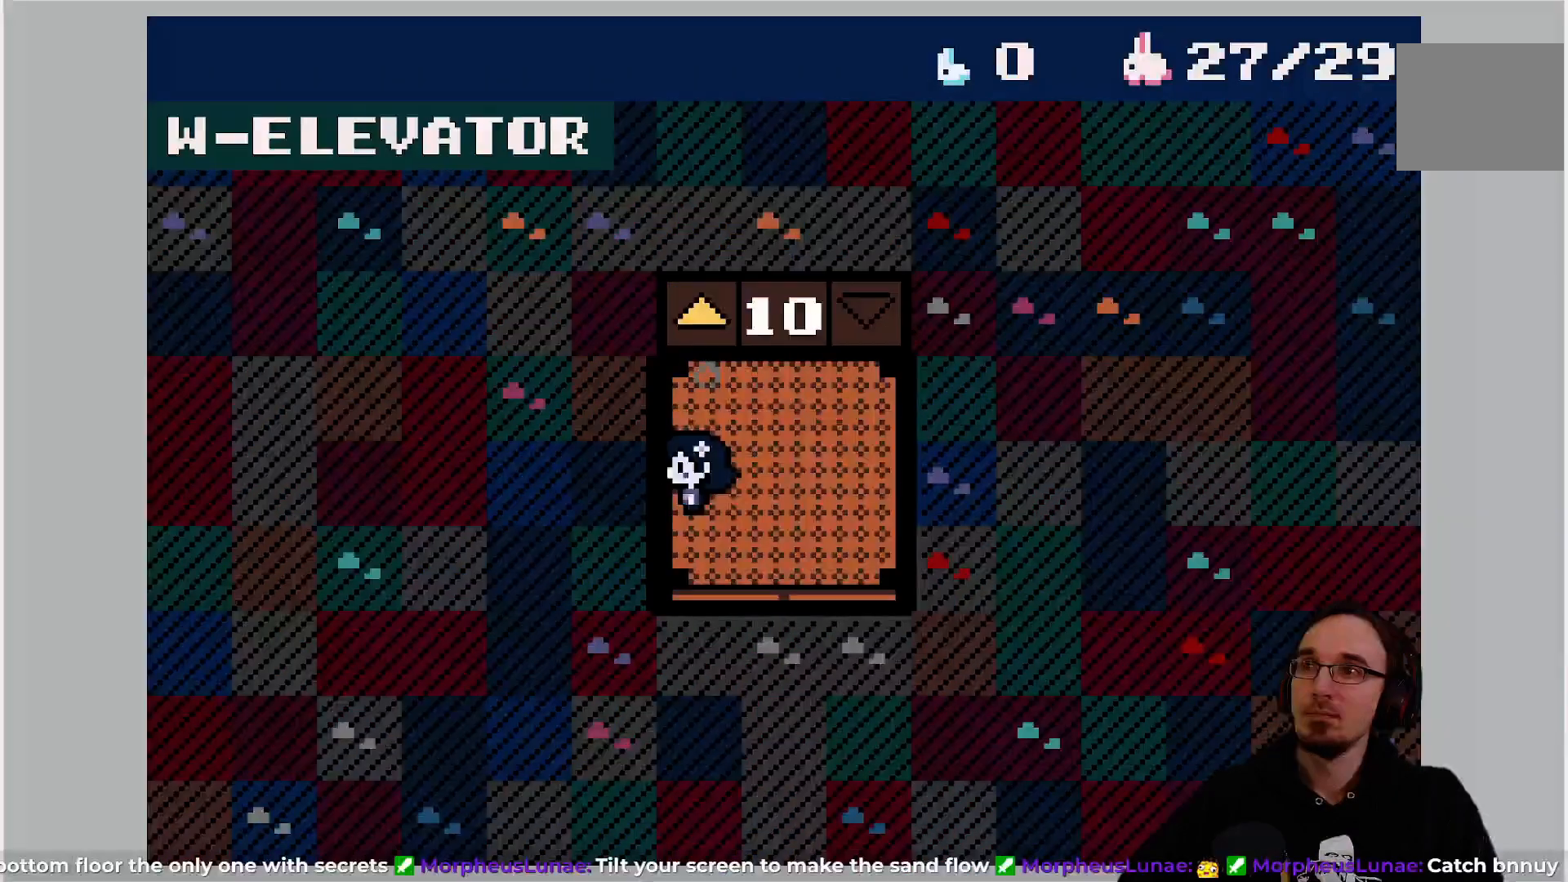
Gameplay with a controller (PlayStation layout); each line is a JSON object with the inputs held at the frame after it. "events" lists button and stick changes between this image and that frame as [ms after this image, input, new state], when the widget could be followed in between. Not read: L3 R3 right_stick.
{"buttons": ["SQUARE", "DPAD_LEFT"], "left_stick": "center", "events": [[183, "SQUARE", "up"], [383, "SQUARE", "down"]]}
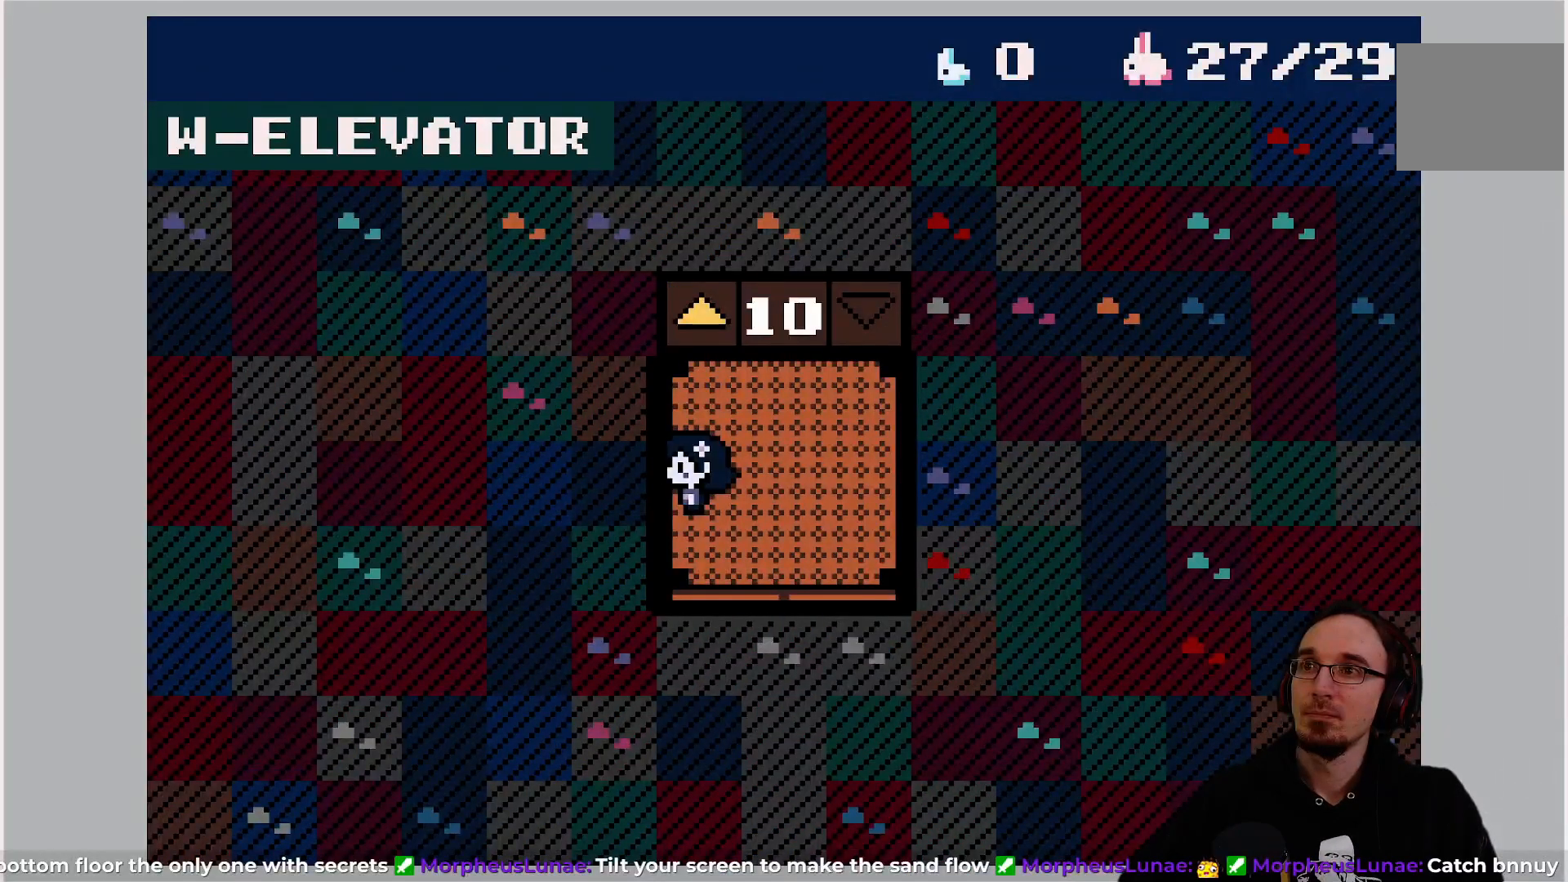
{"buttons": ["DPAD_RIGHT"], "left_stick": "center", "events": [[117, "DPAD_LEFT", "up"], [133, "SQUARE", "up"], [233, "DPAD_RIGHT", "down"], [283, "SQUARE", "down"], [450, "SQUARE", "up"]]}
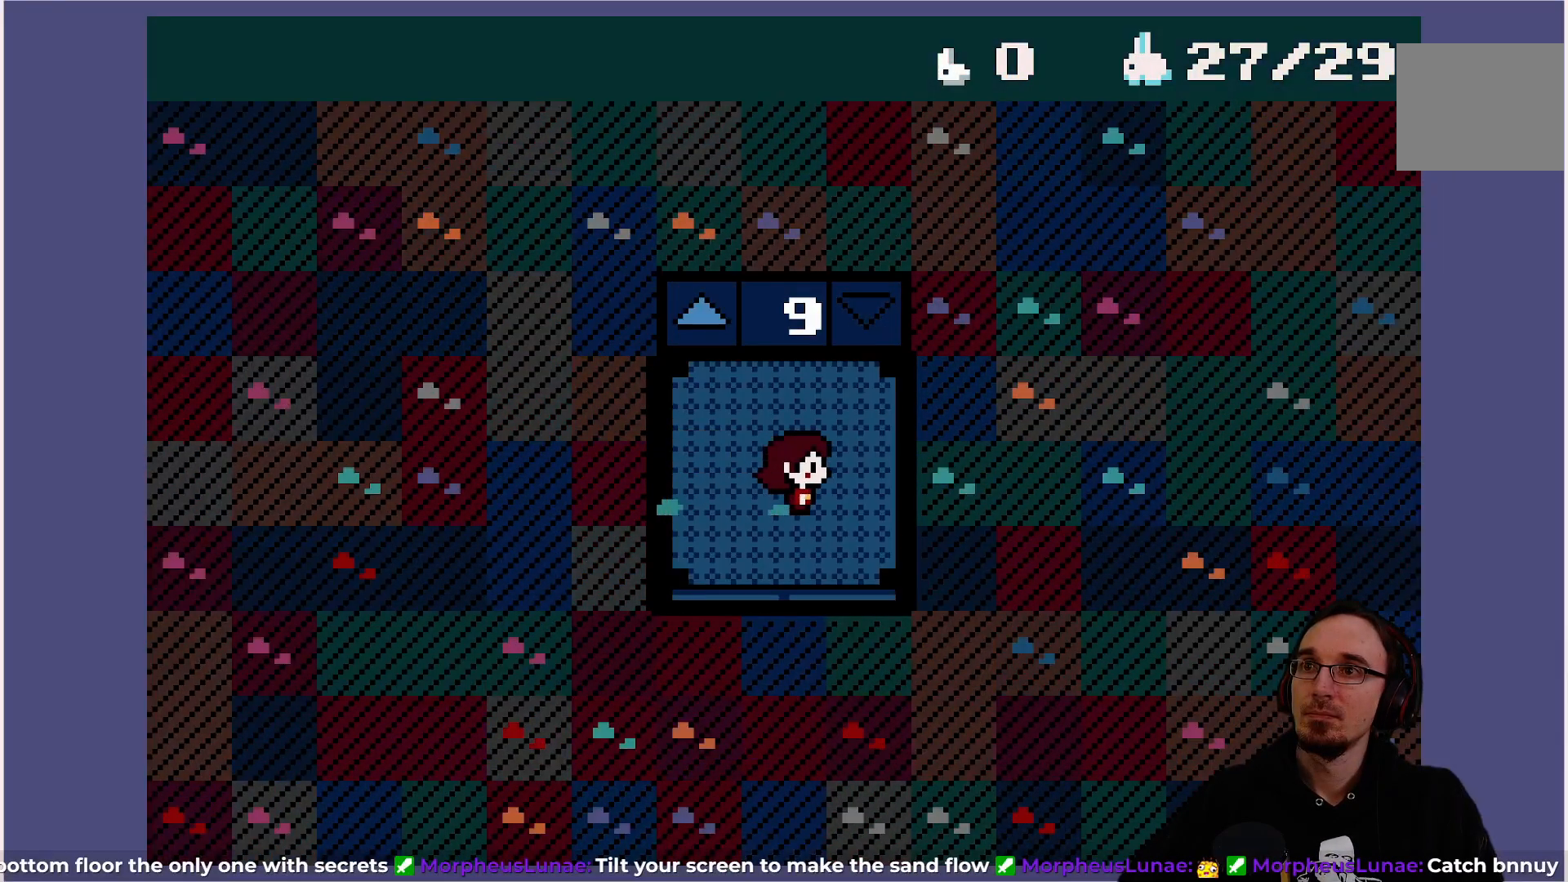
{"buttons": ["SQUARE"], "left_stick": "center", "events": [[50, "SQUARE", "down"], [167, "SQUARE", "up"], [267, "SQUARE", "down"], [383, "SQUARE", "up"], [417, "DPAD_RIGHT", "up"], [483, "SQUARE", "down"]]}
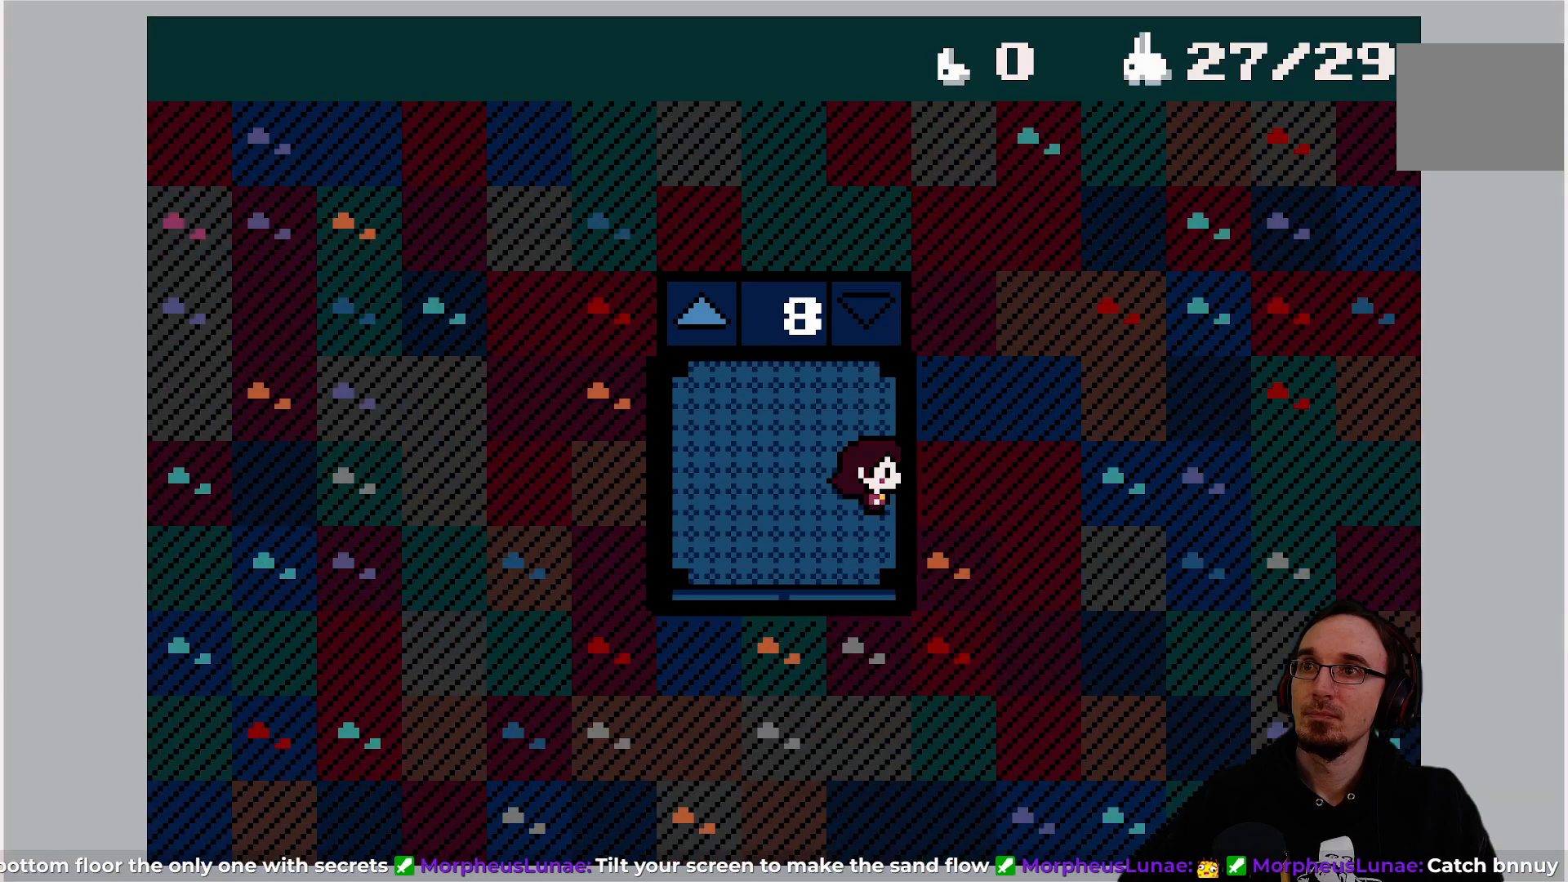
{"buttons": [], "left_stick": "center", "events": [[83, "SQUARE", "up"], [183, "SQUARE", "down"], [300, "SQUARE", "up"], [400, "SQUARE", "down"], [500, "SQUARE", "up"]]}
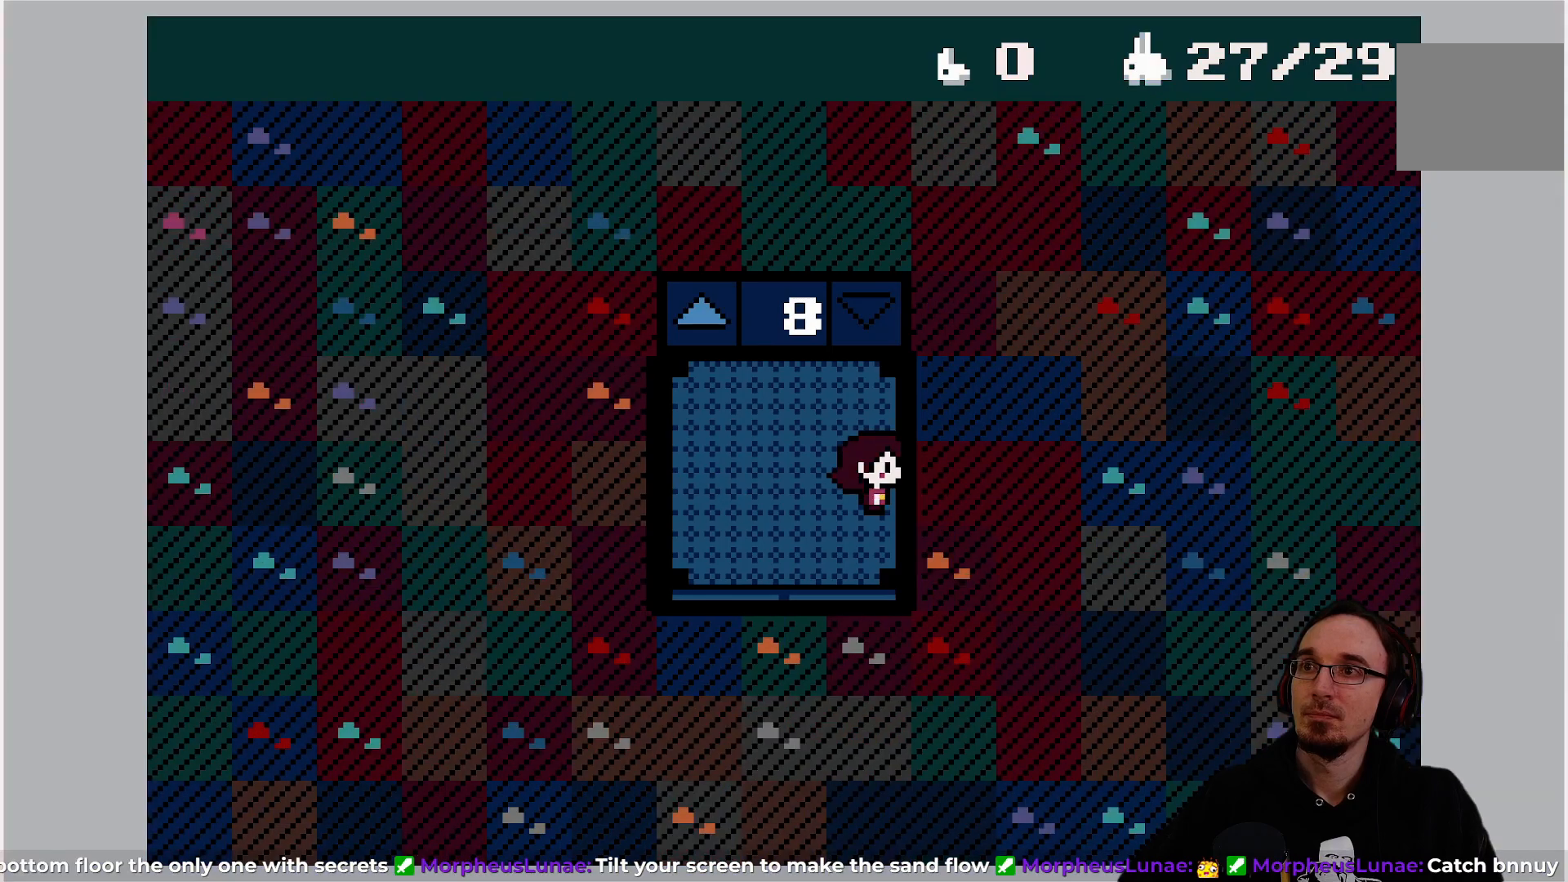
{"buttons": ["DPAD_UP"], "left_stick": "center", "events": [[117, "DPAD_LEFT", "down"], [217, "DPAD_LEFT", "up"], [433, "DPAD_UP", "down"]]}
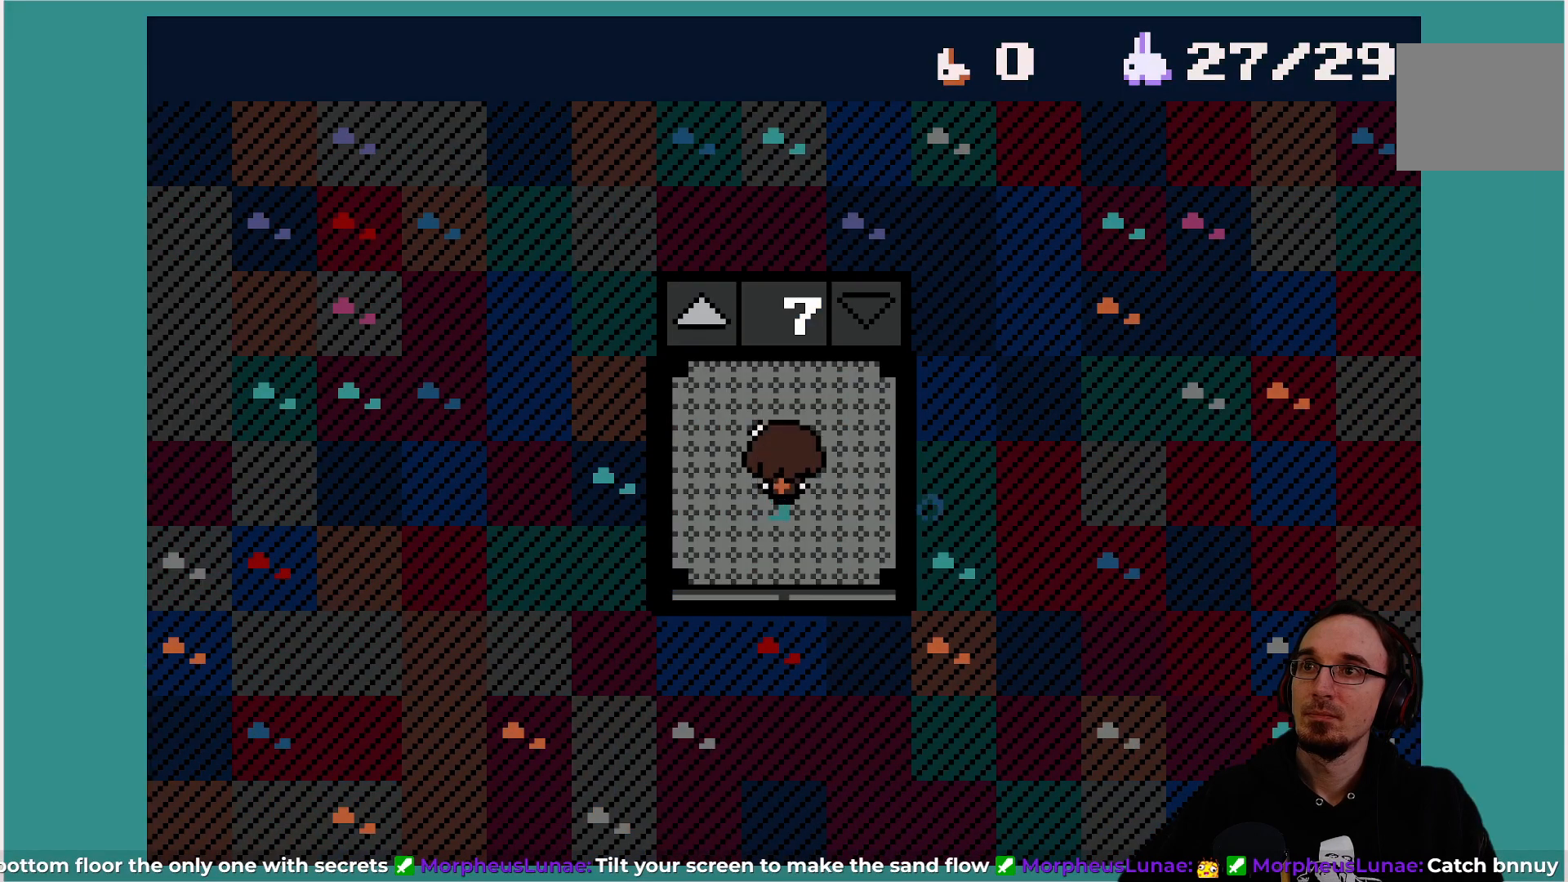
{"buttons": ["CROSS", "DPAD_UP"], "left_stick": "center", "events": [[417, "CROSS", "down"]]}
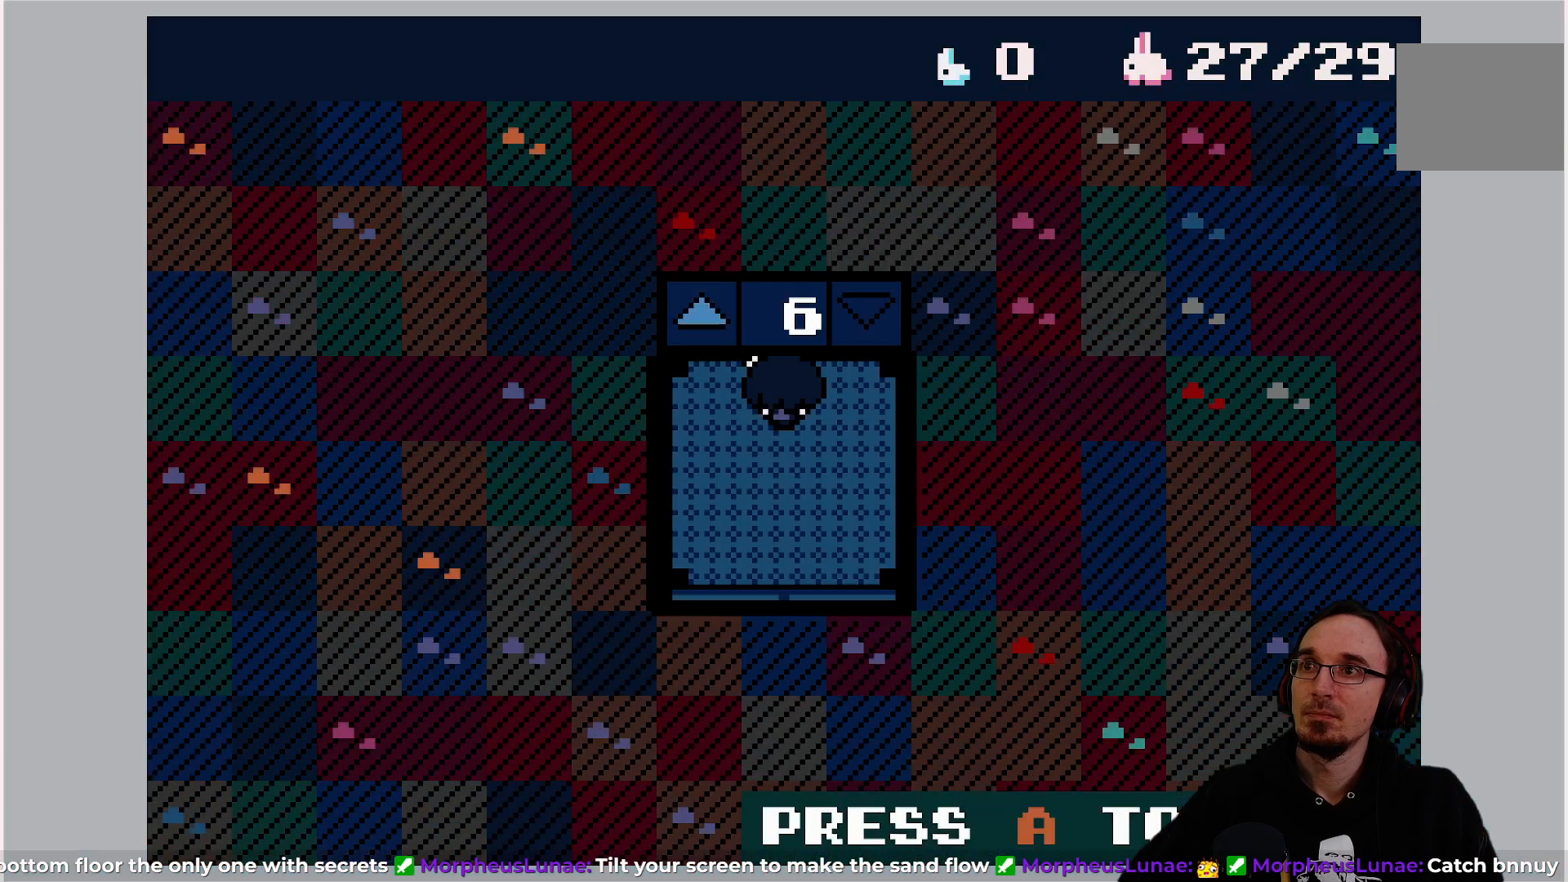
{"buttons": ["DPAD_UP"], "left_stick": "center", "events": [[67, "CROSS", "up"]]}
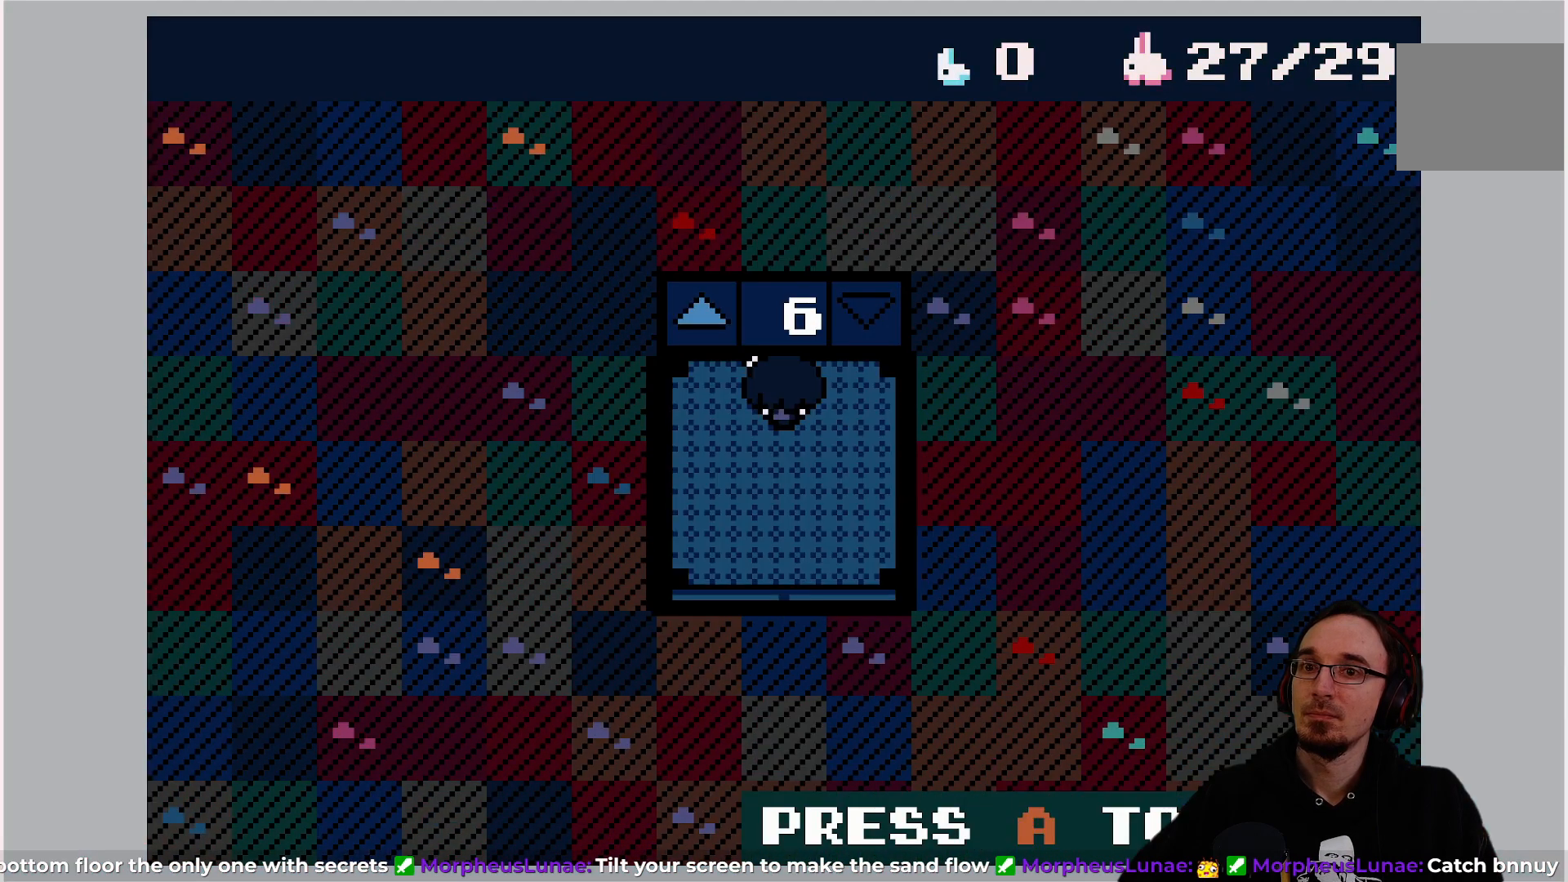
{"buttons": ["DPAD_UP"], "left_stick": "center", "events": []}
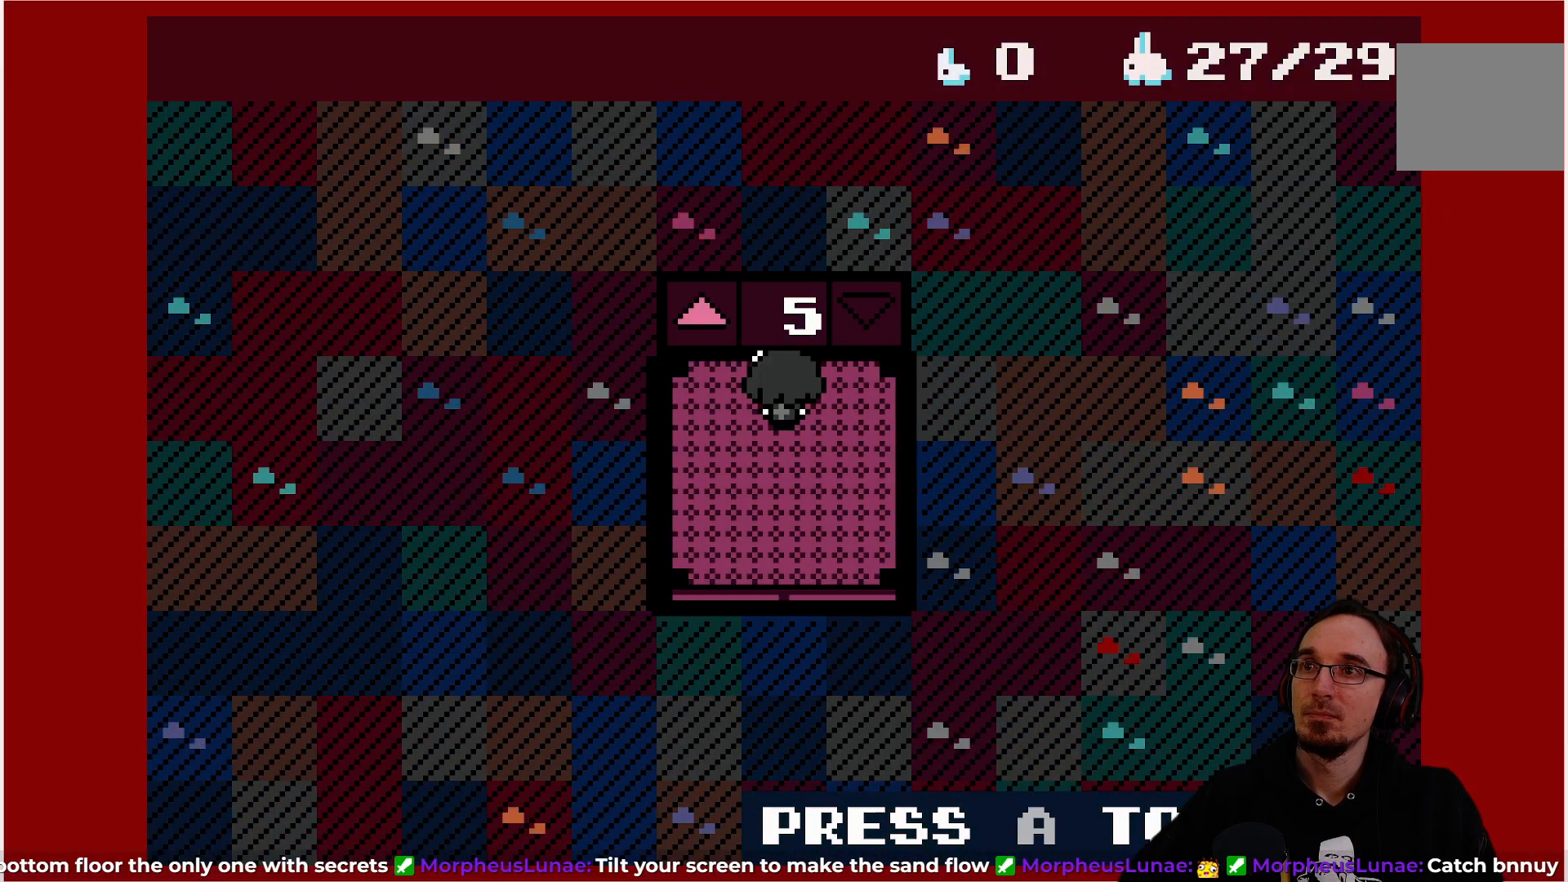
{"buttons": [], "left_stick": "center", "events": [[17, "DPAD_UP", "up"], [167, "DPAD_DOWN", "down"], [267, "DPAD_DOWN", "up"]]}
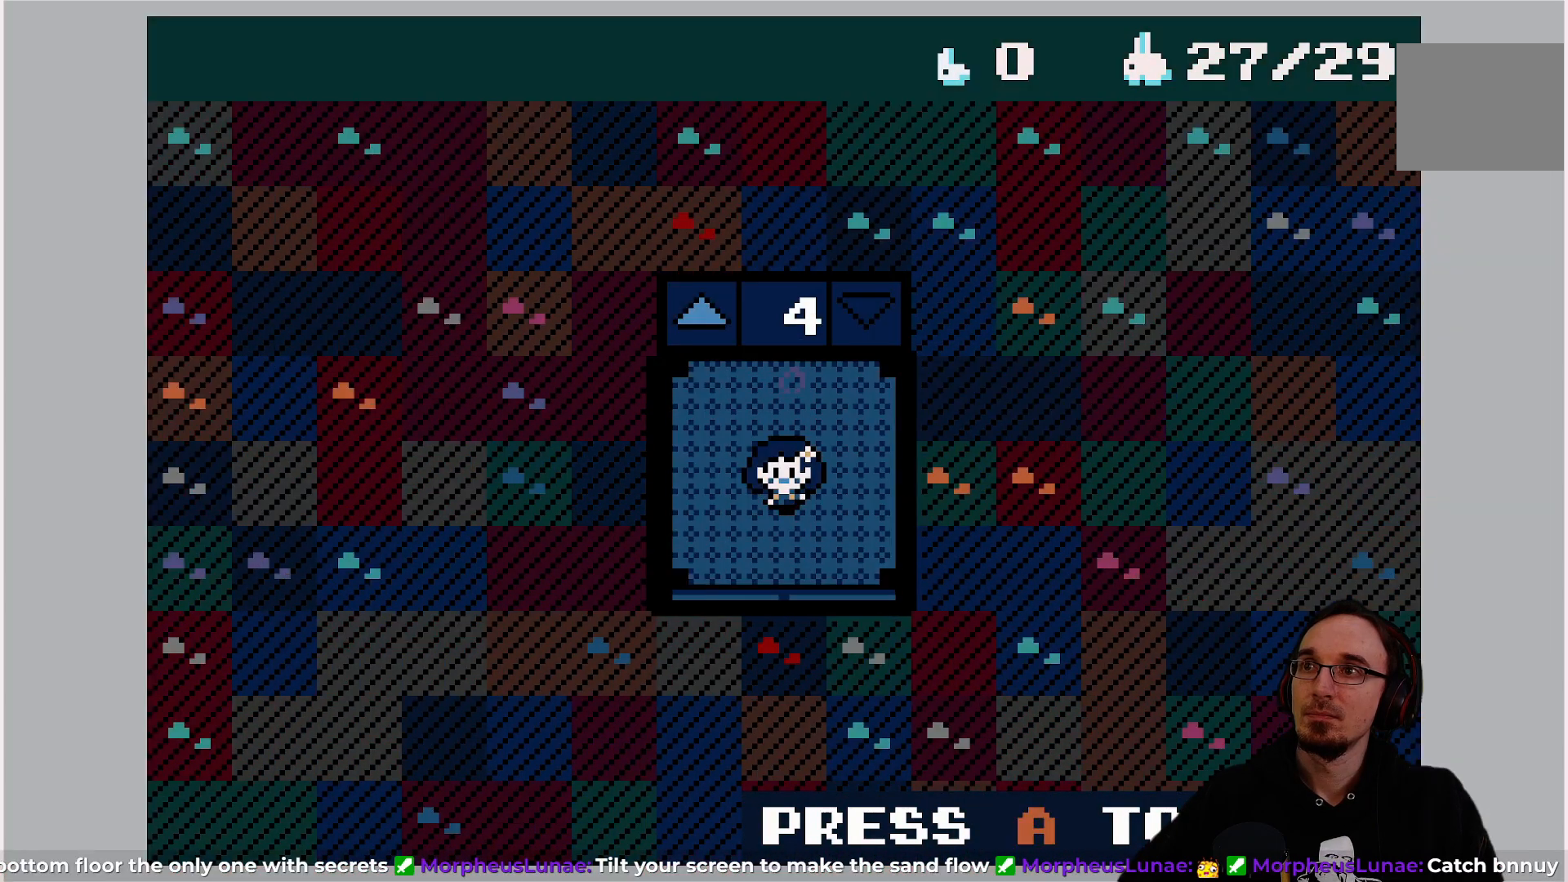
{"buttons": ["DPAD_UP"], "left_stick": "center", "events": [[67, "DPAD_LEFT", "down"], [150, "DPAD_LEFT", "up"], [367, "DPAD_UP", "down"]]}
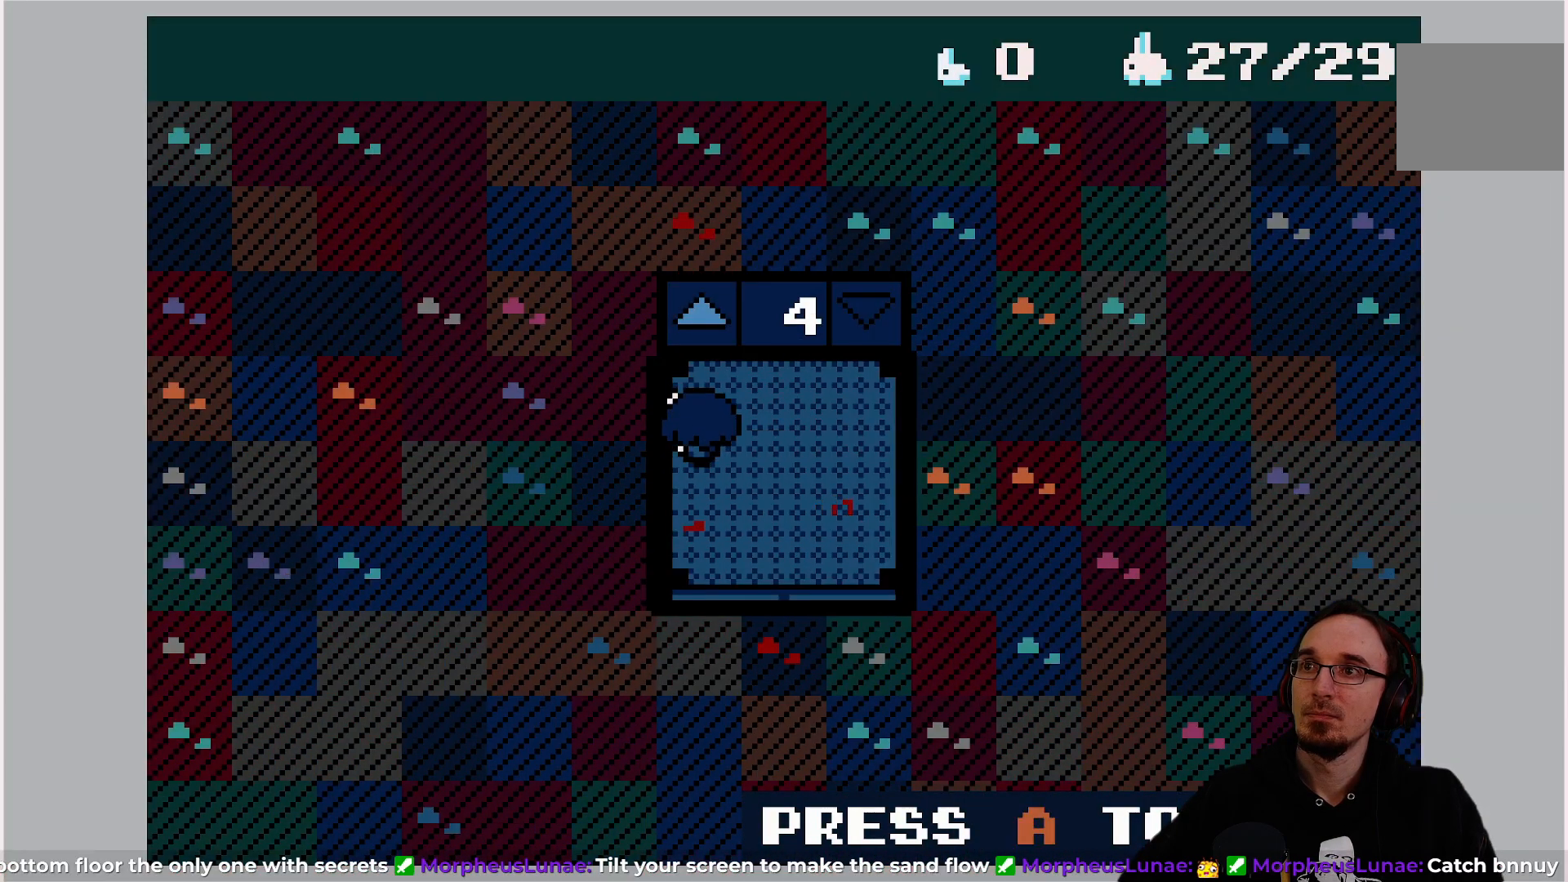
{"buttons": ["DPAD_UP"], "left_stick": "center", "events": []}
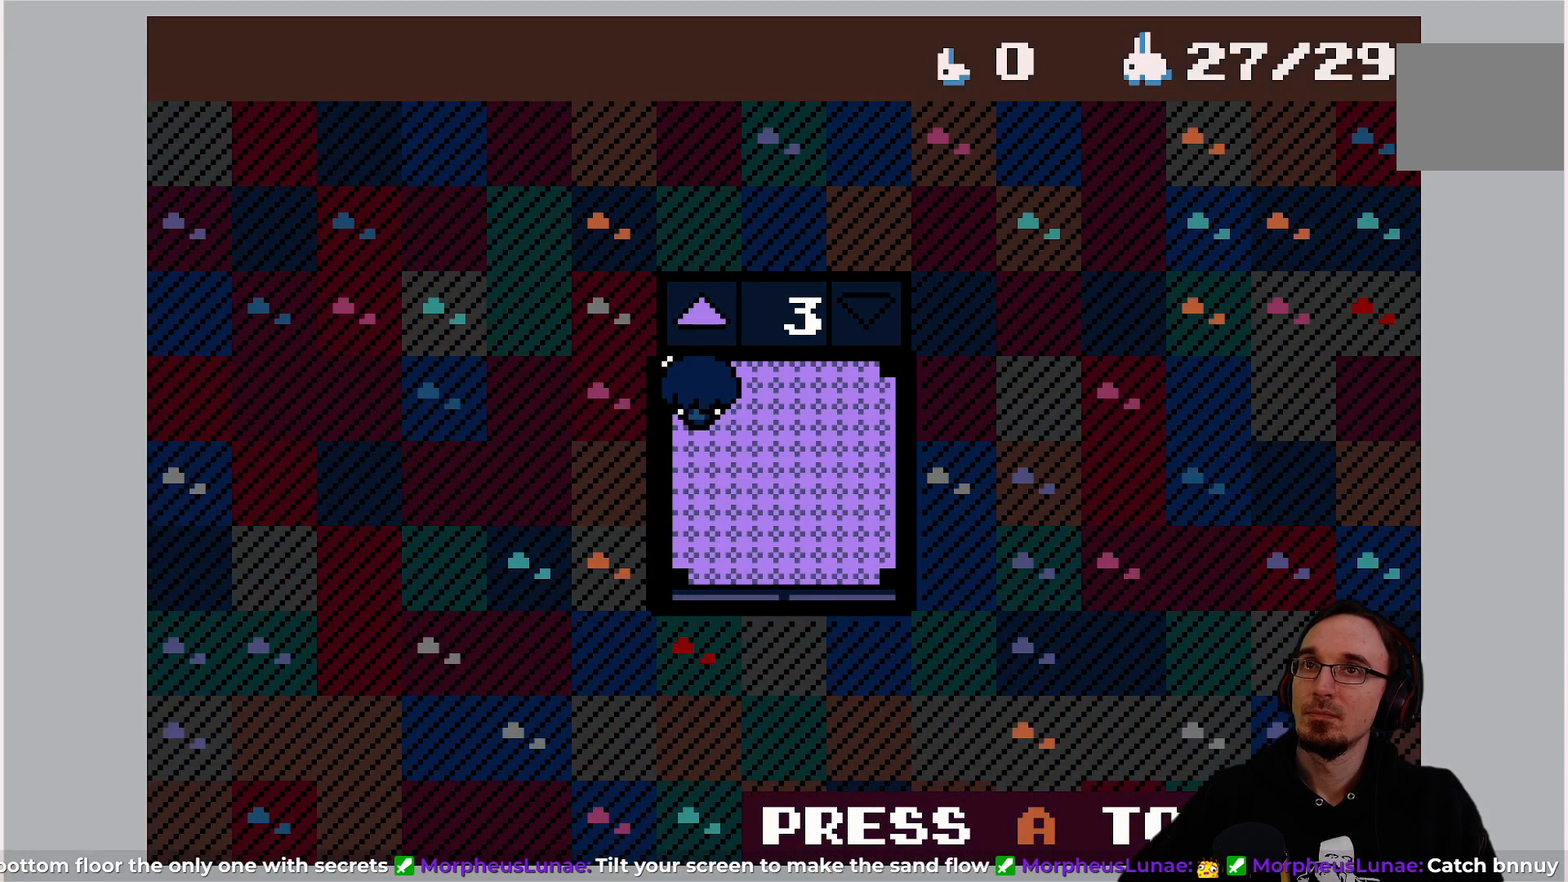
{"buttons": ["DPAD_RIGHT"], "left_stick": "center", "events": [[233, "DPAD_UP", "up"], [483, "DPAD_RIGHT", "down"]]}
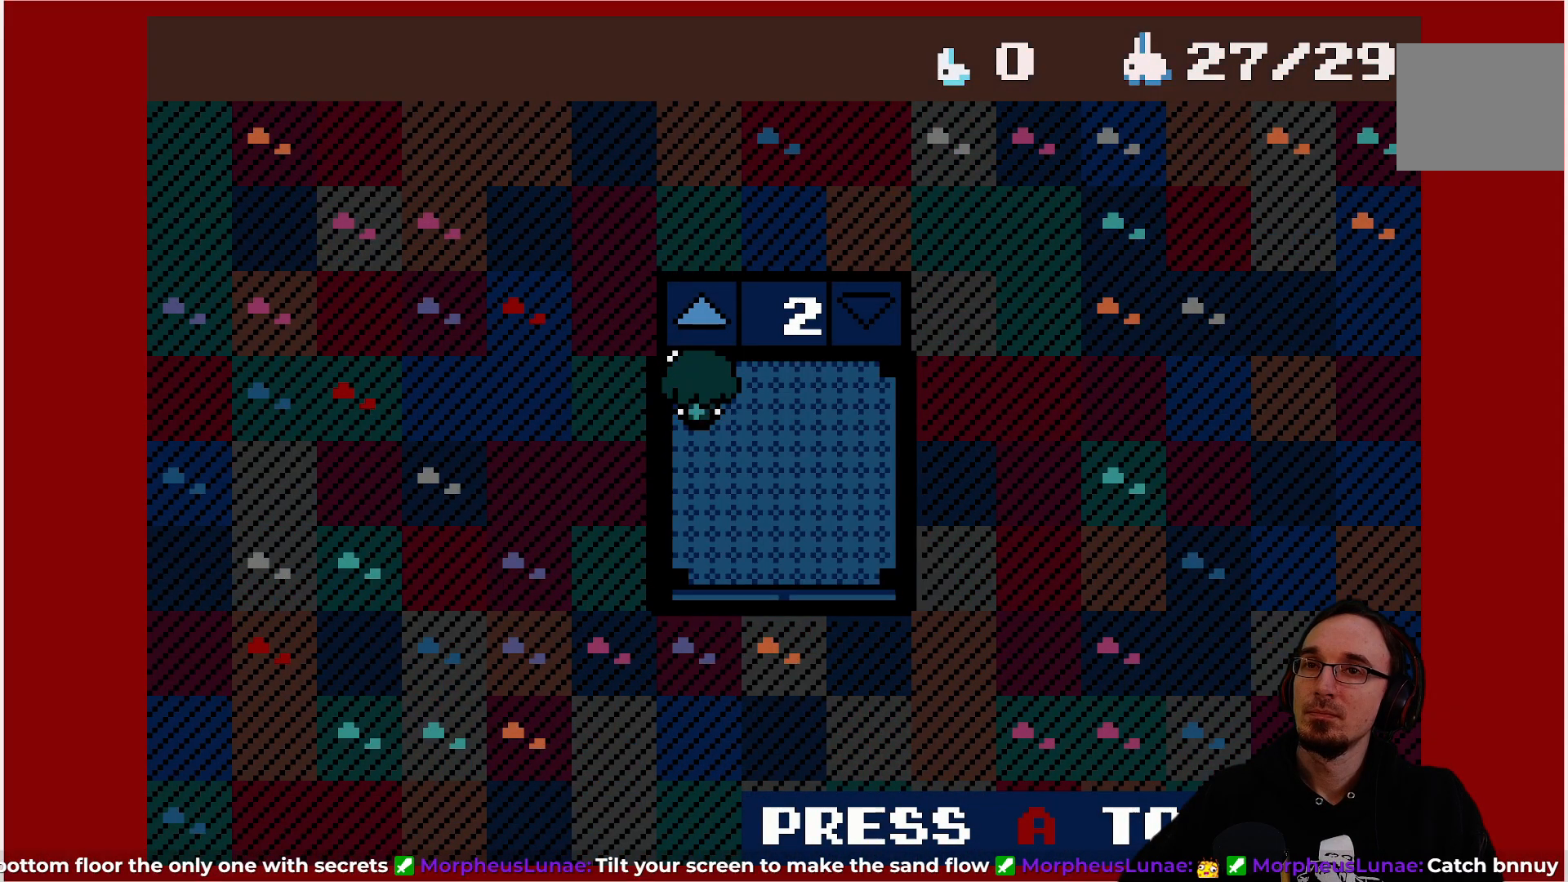
{"buttons": ["DPAD_DOWN", "DPAD_RIGHT"], "left_stick": "center", "events": [[500, "DPAD_DOWN", "down"]]}
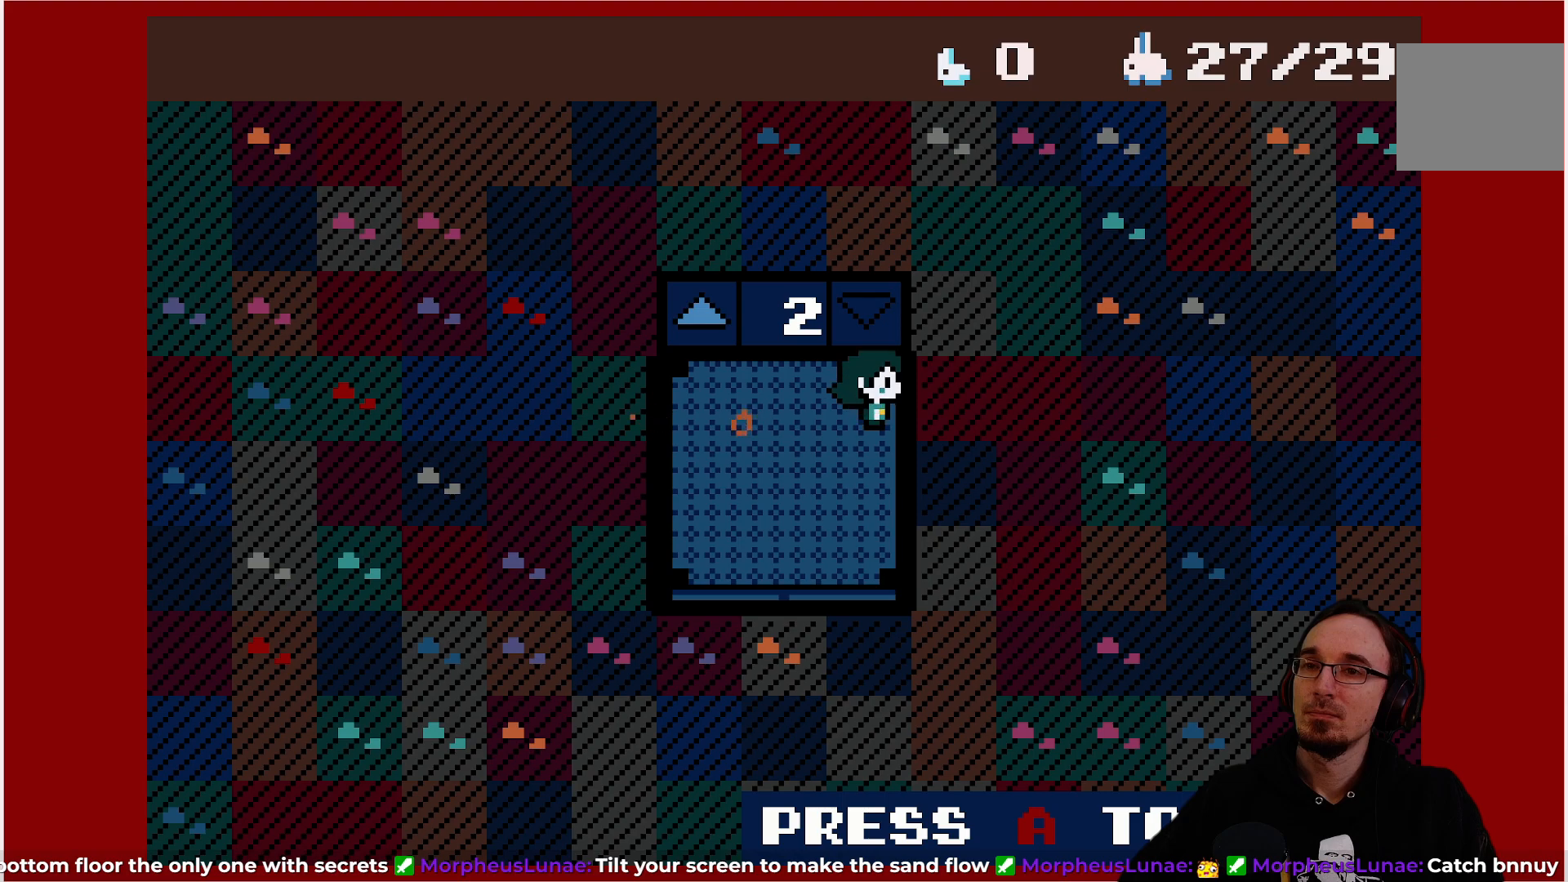
{"buttons": ["DPAD_DOWN"], "left_stick": "center", "events": [[17, "DPAD_RIGHT", "up"]]}
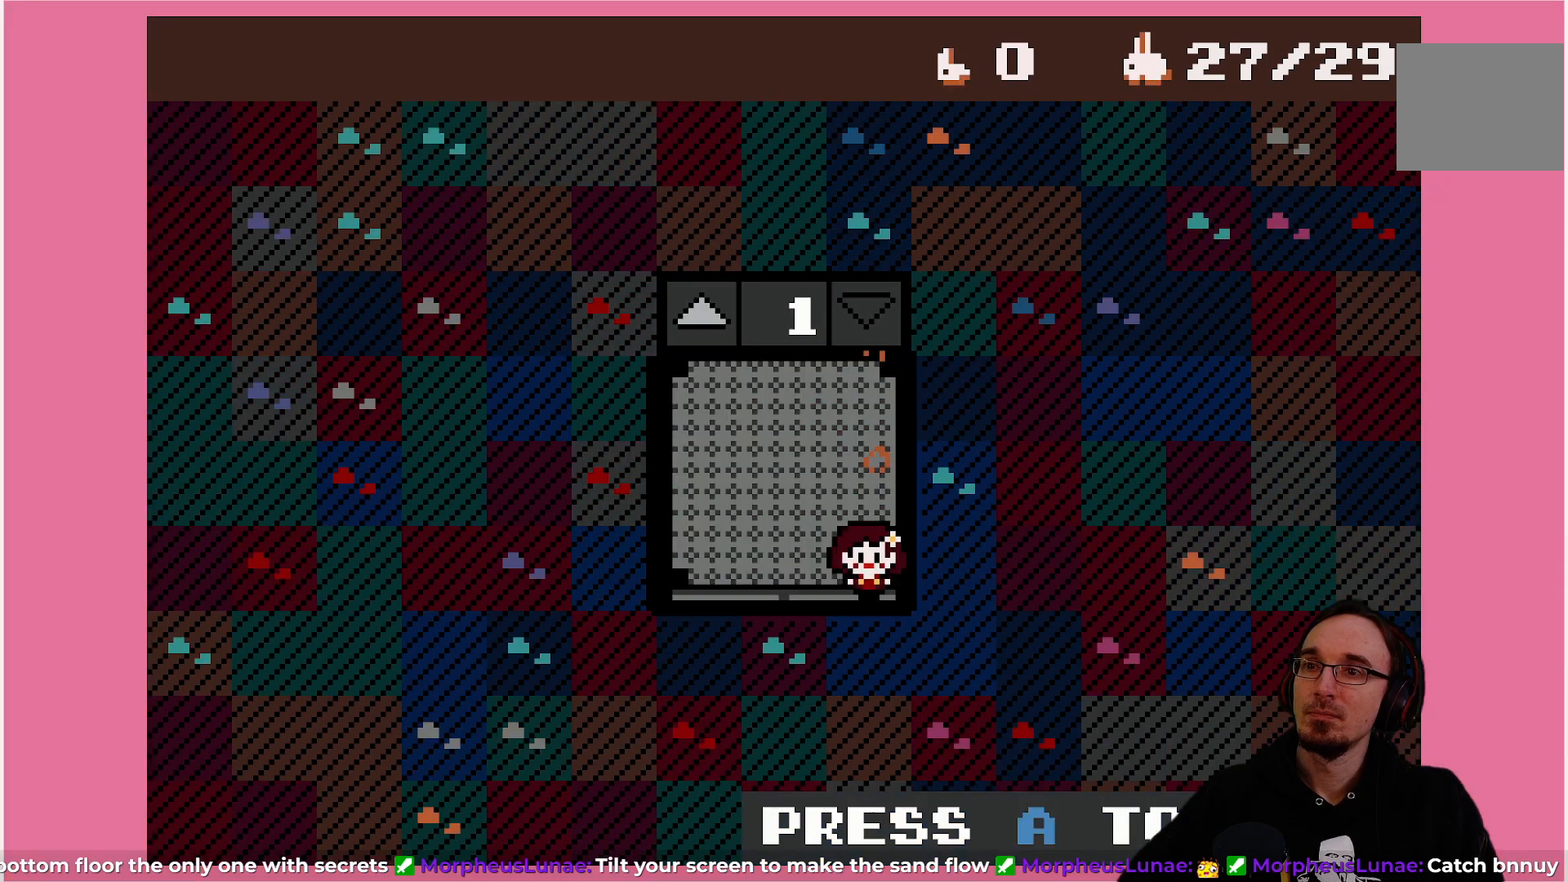
{"buttons": ["DPAD_DOWN"], "left_stick": "center", "events": [[167, "DPAD_LEFT", "down"], [183, "DPAD_DOWN", "up"], [450, "DPAD_DOWN", "down"], [467, "DPAD_LEFT", "up"]]}
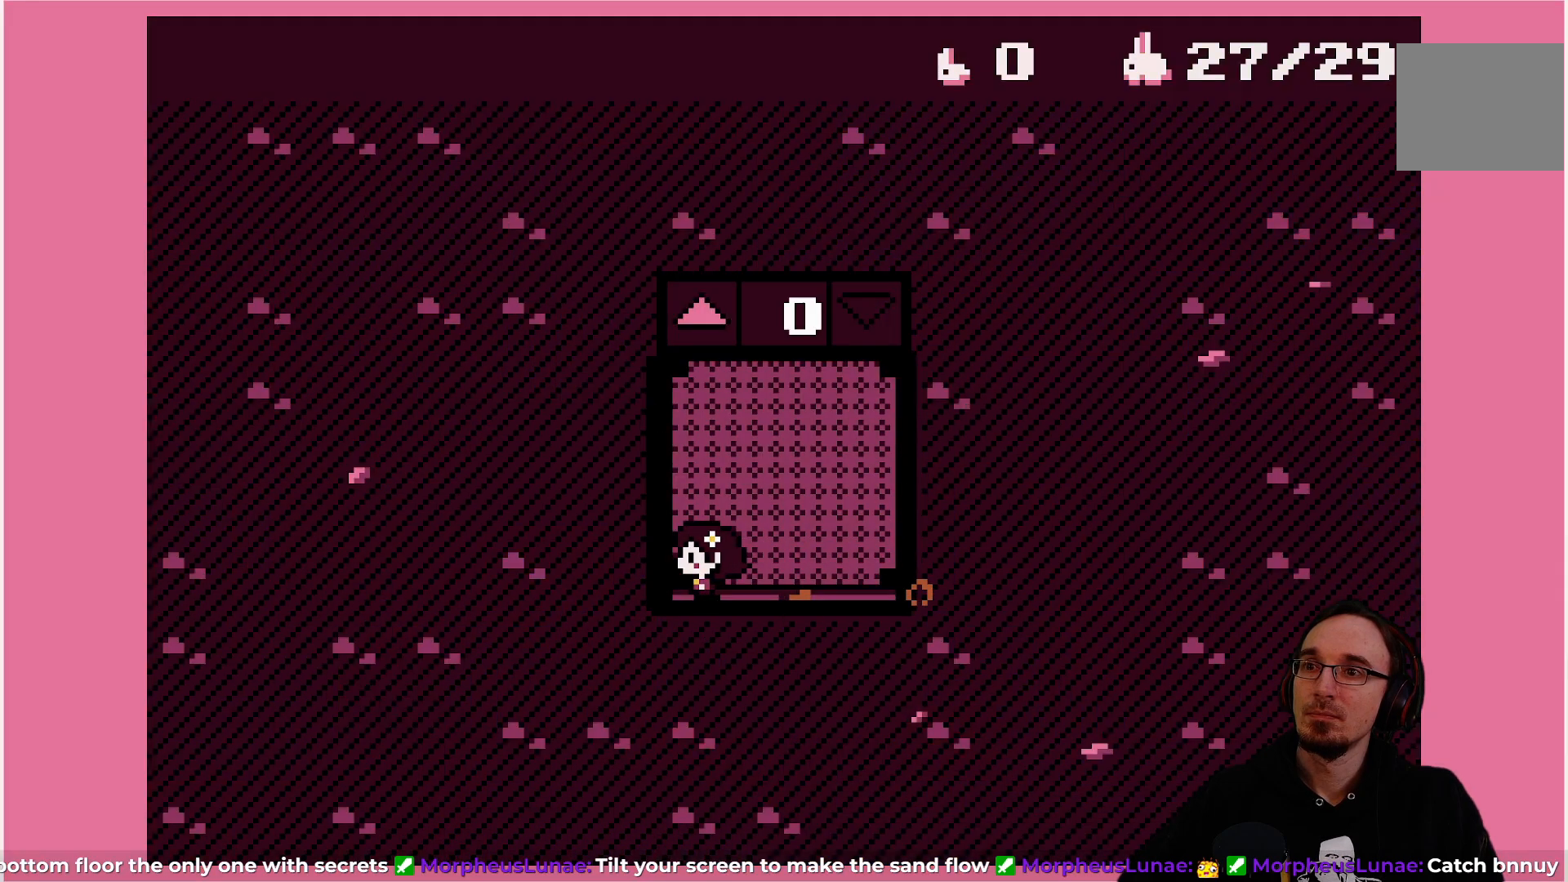
{"buttons": ["DPAD_DOWN"], "left_stick": "center", "events": [[317, "DPAD_DOWN", "up"], [317, "DPAD_RIGHT", "down"], [383, "DPAD_DOWN", "down"], [400, "DPAD_RIGHT", "up"]]}
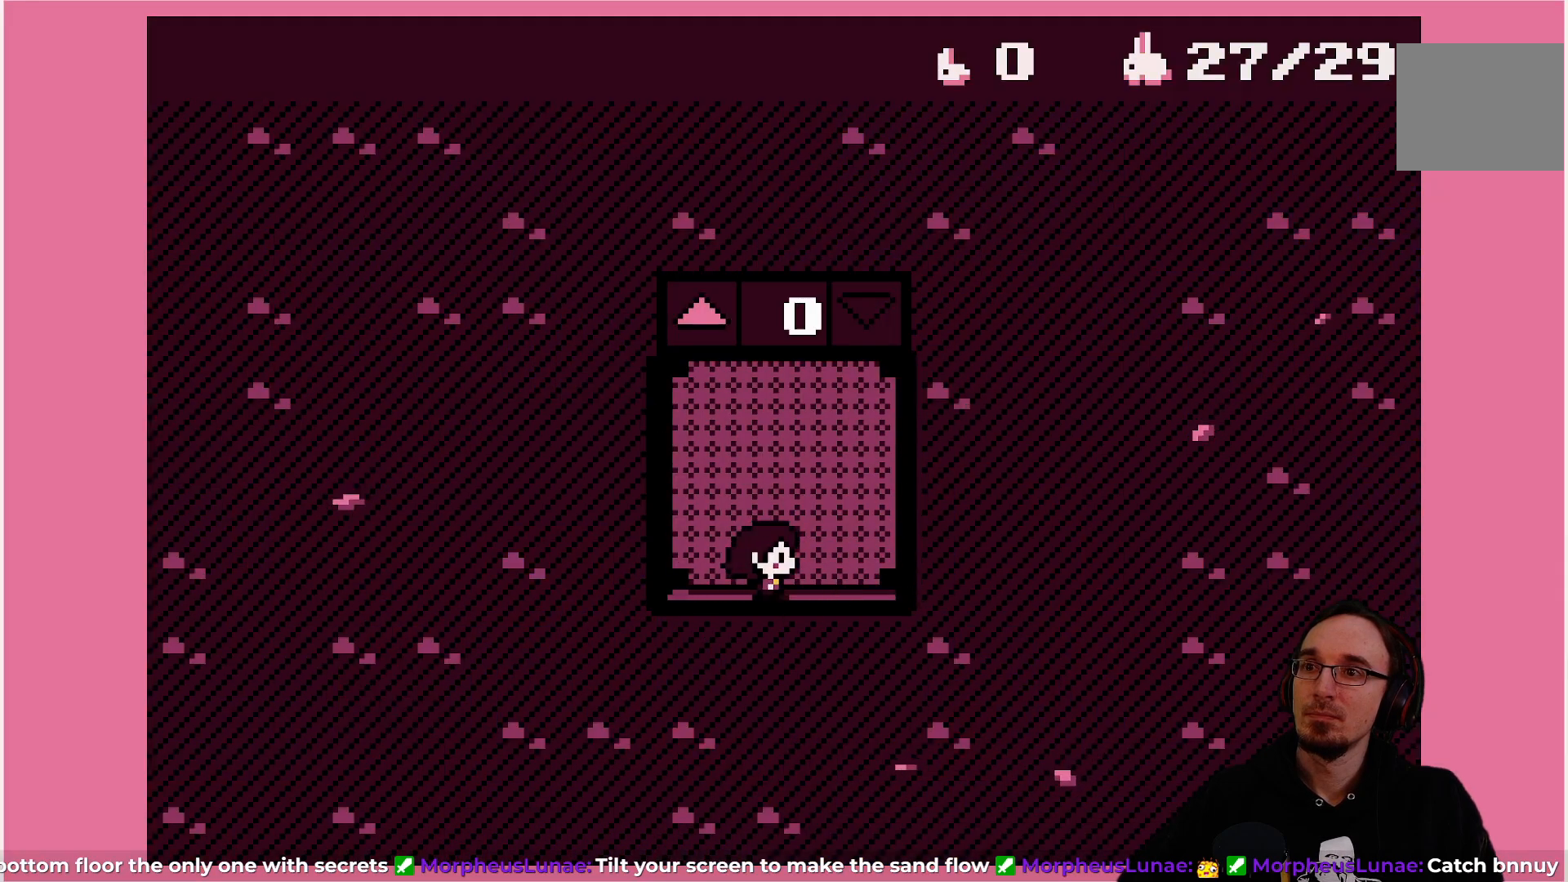
{"buttons": ["DPAD_DOWN"], "left_stick": "center", "events": []}
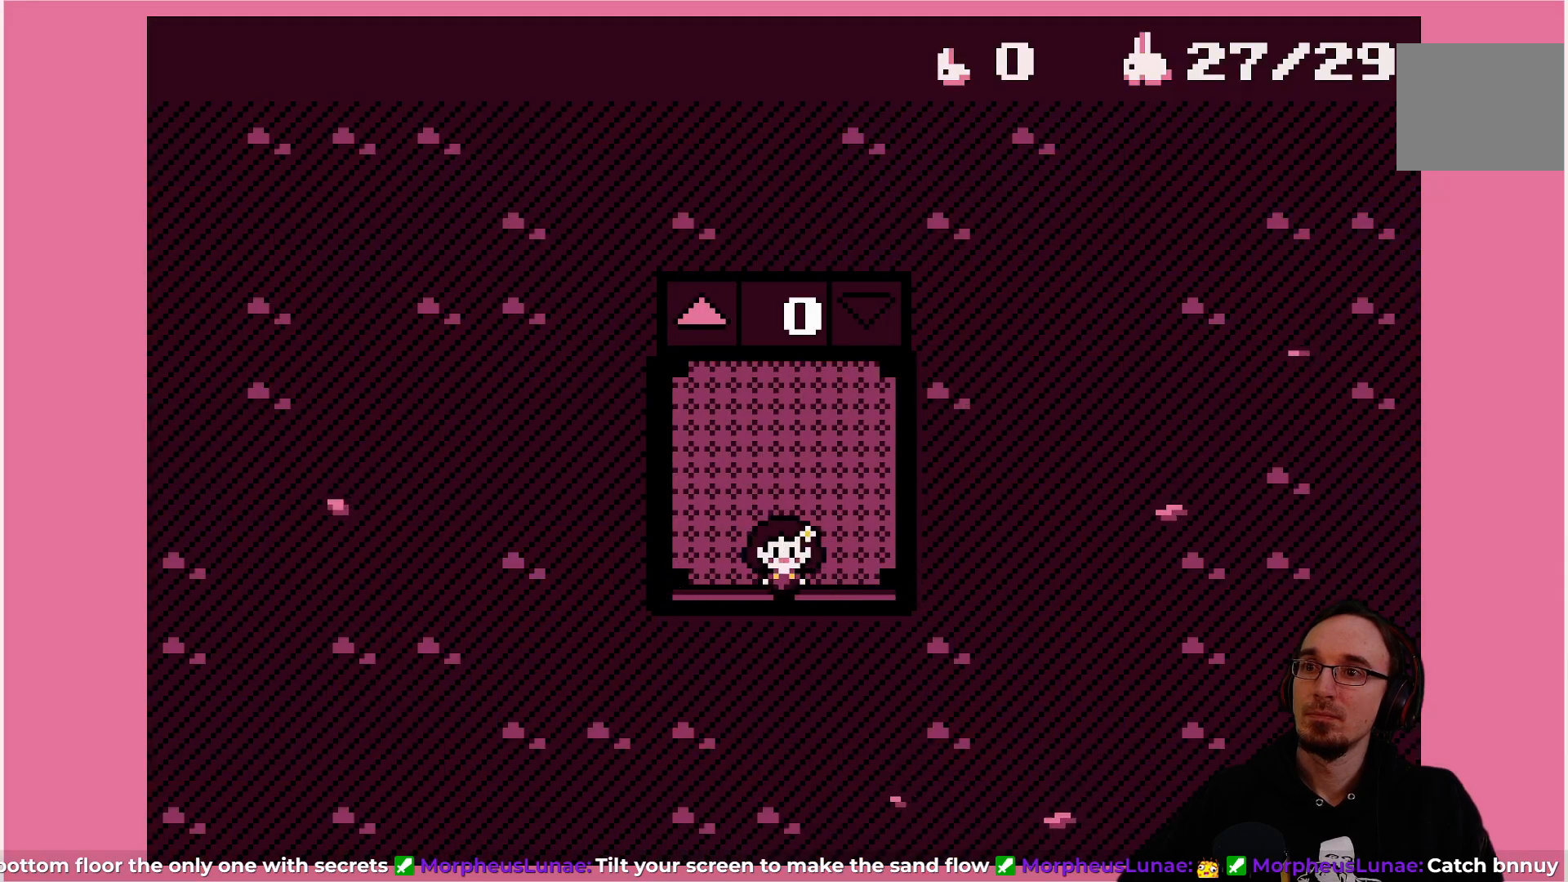
{"buttons": ["DPAD_DOWN"], "left_stick": "center", "events": []}
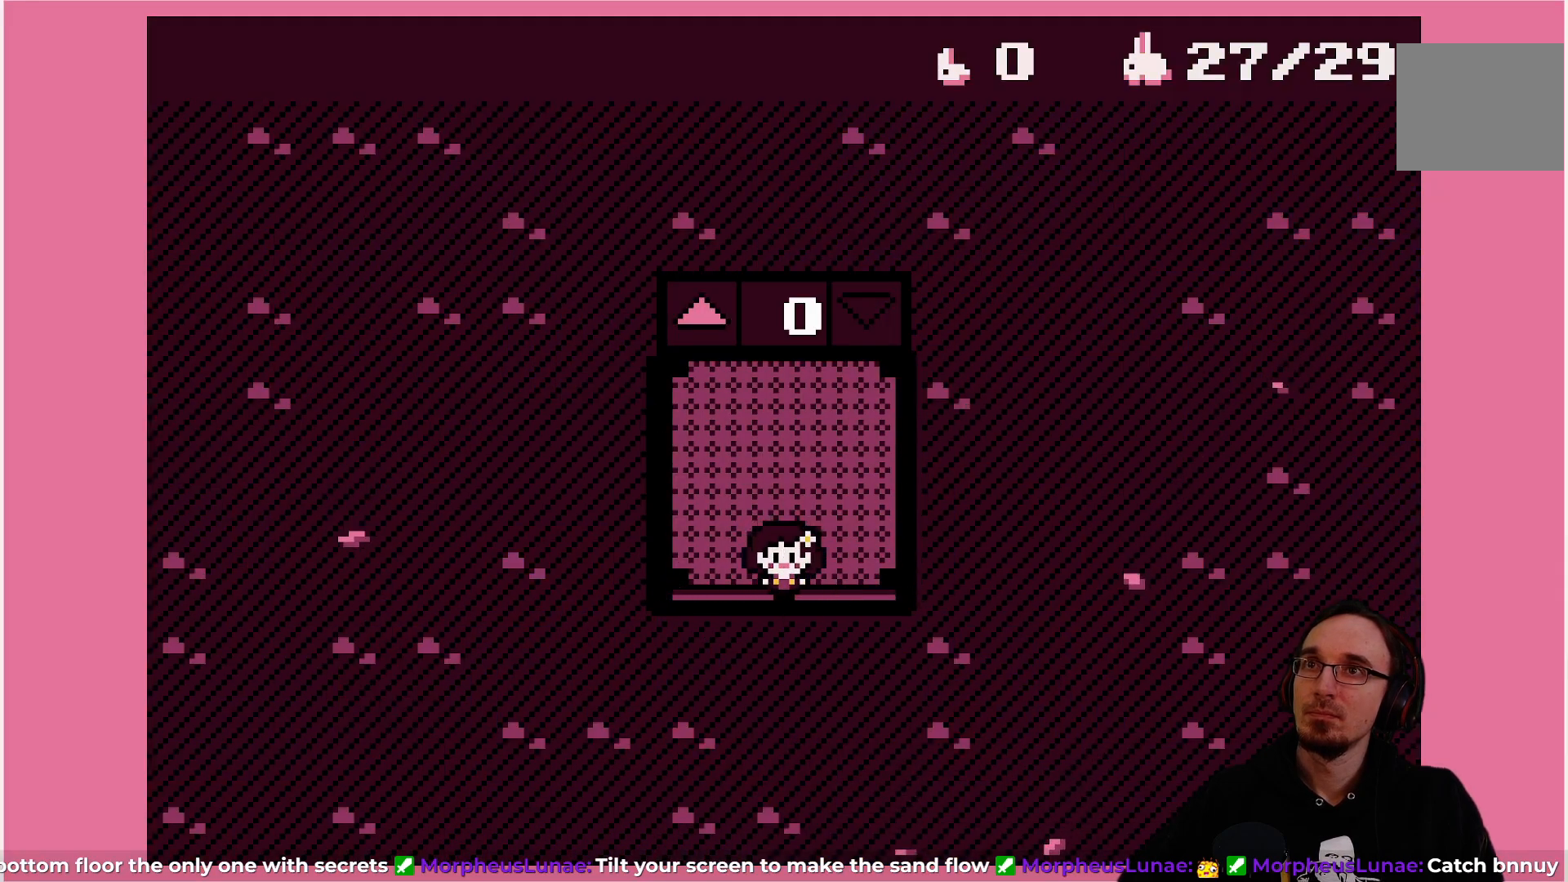
{"buttons": [], "left_stick": "center", "events": [[150, "DPAD_DOWN", "up"]]}
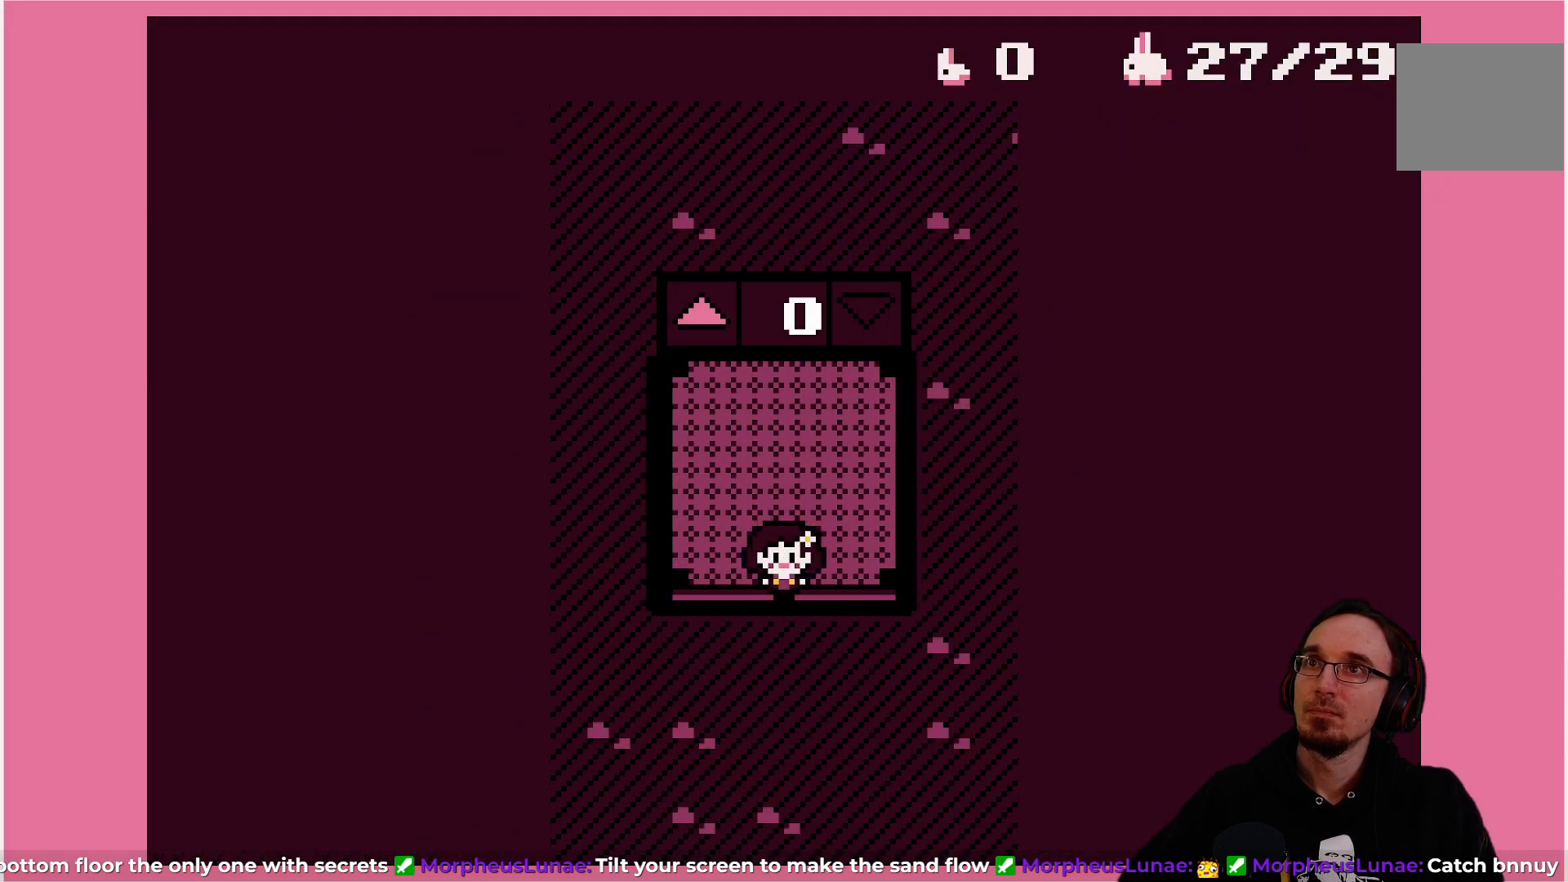
{"buttons": [], "left_stick": "center", "events": []}
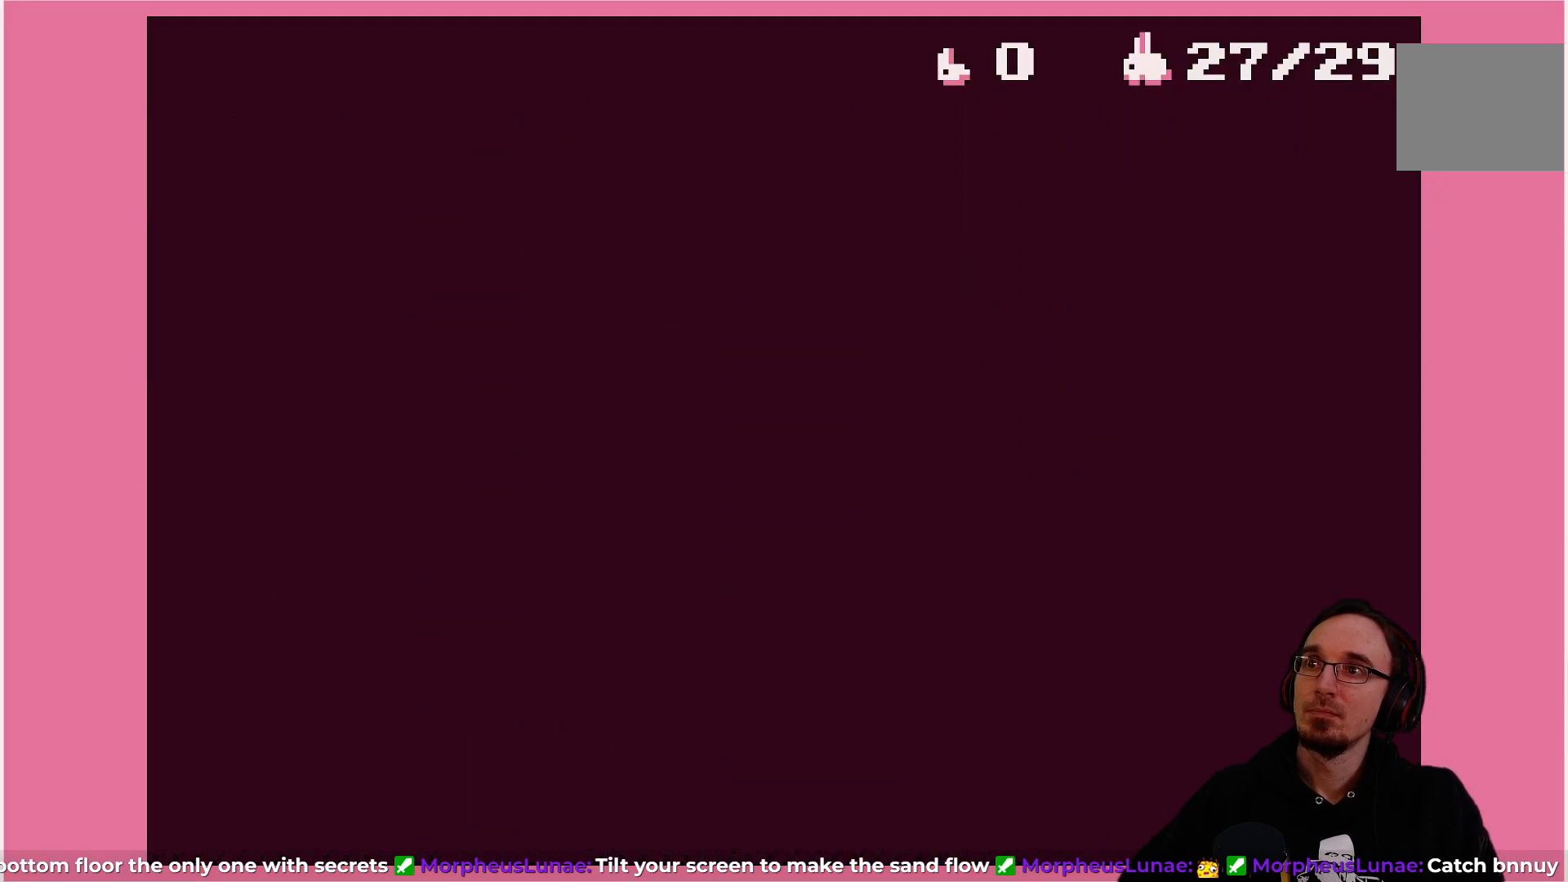
{"buttons": [], "left_stick": "center", "events": []}
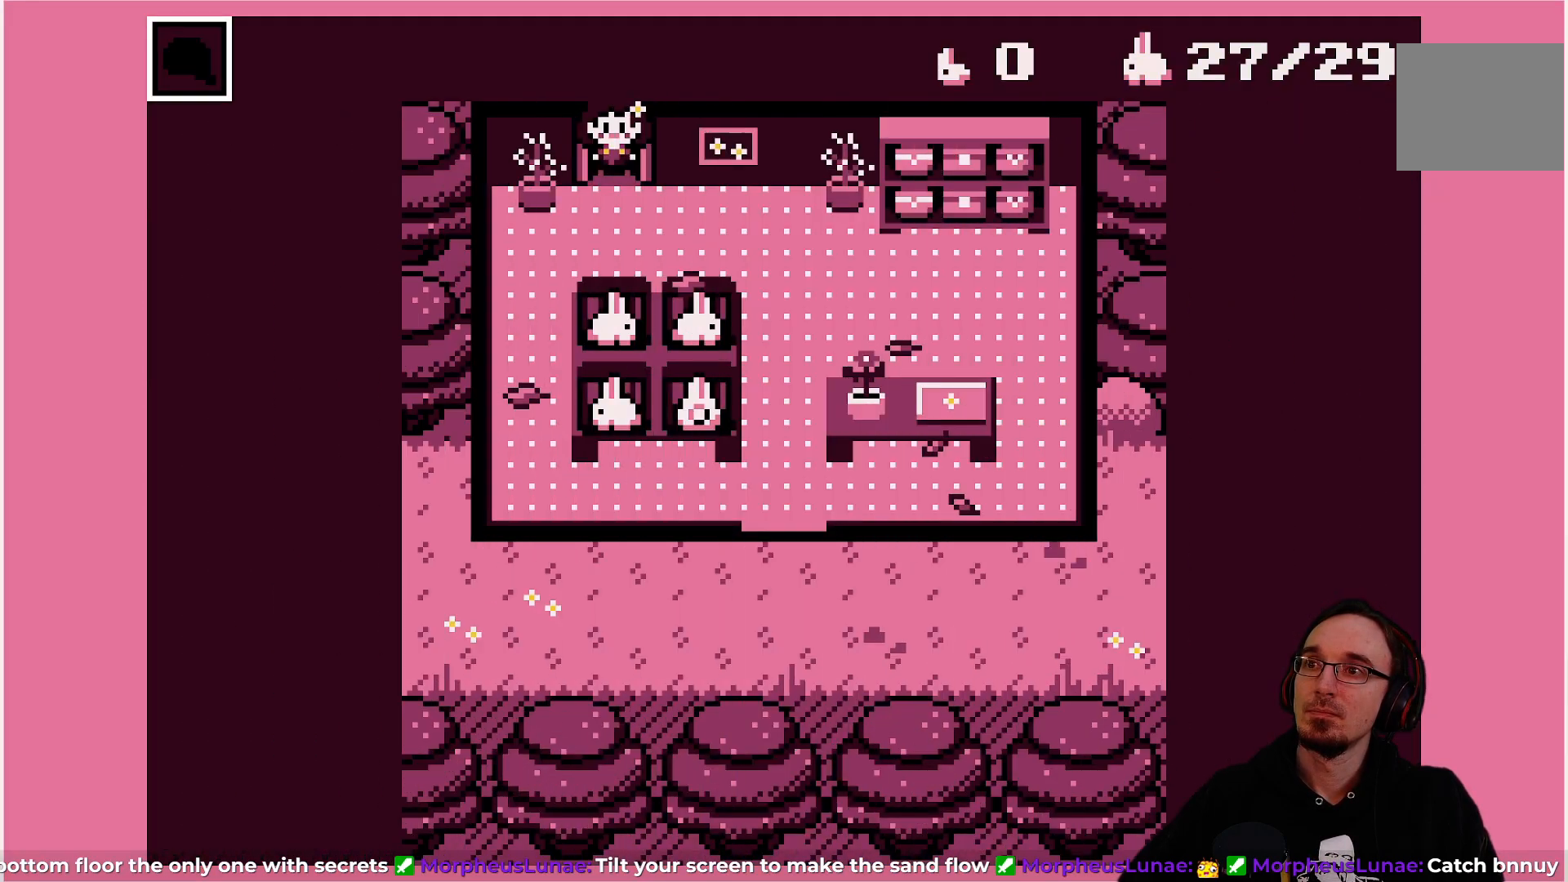
{"buttons": [], "left_stick": "center", "events": []}
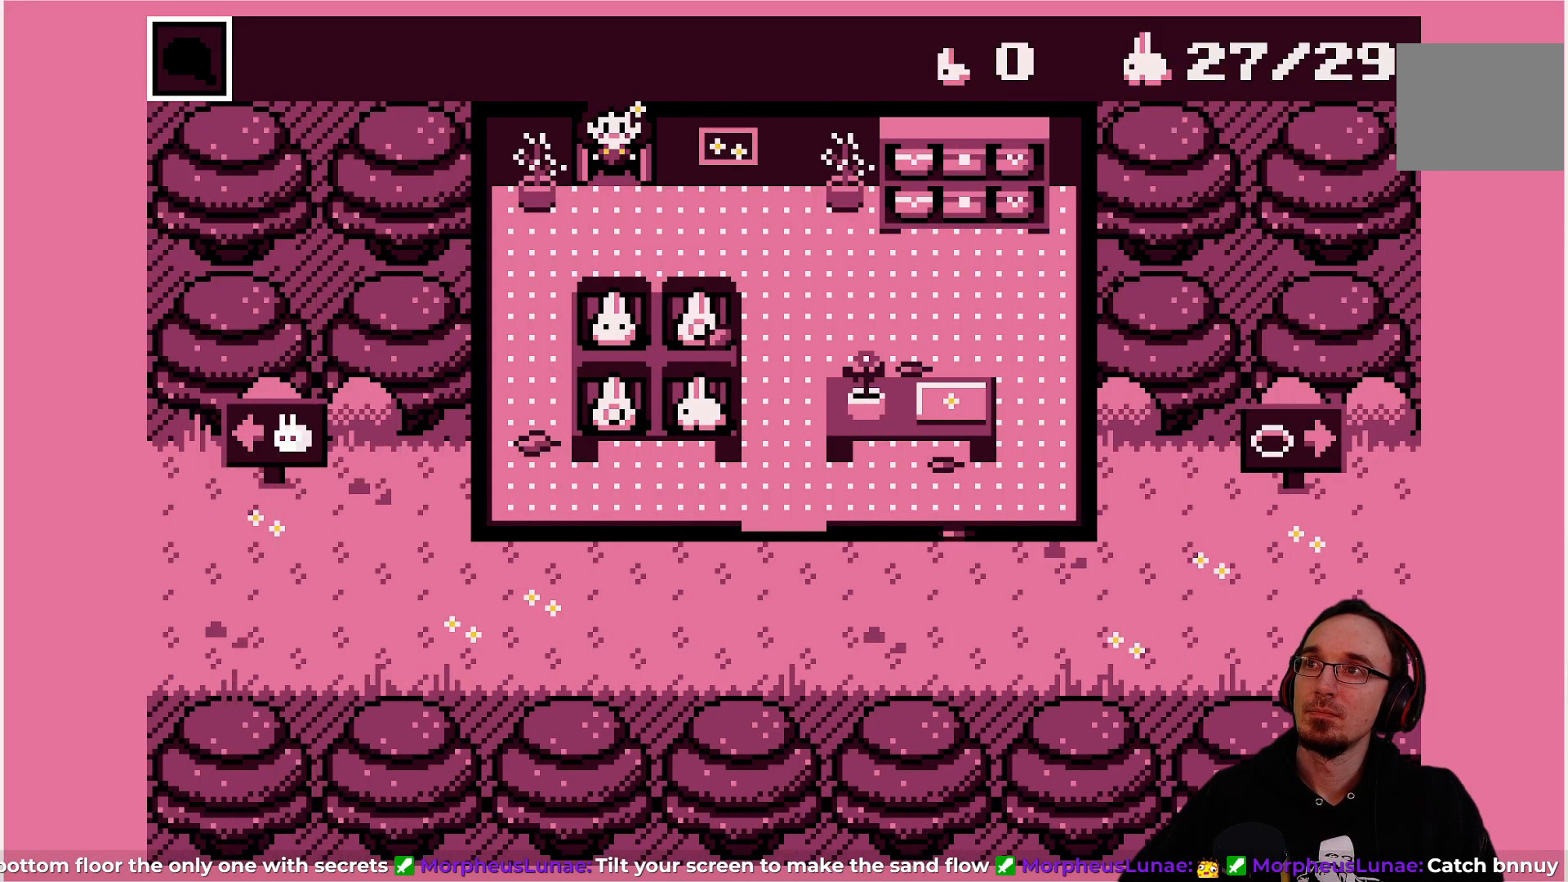
{"buttons": ["DPAD_DOWN"], "left_stick": "center", "events": [[483, "DPAD_DOWN", "down"]]}
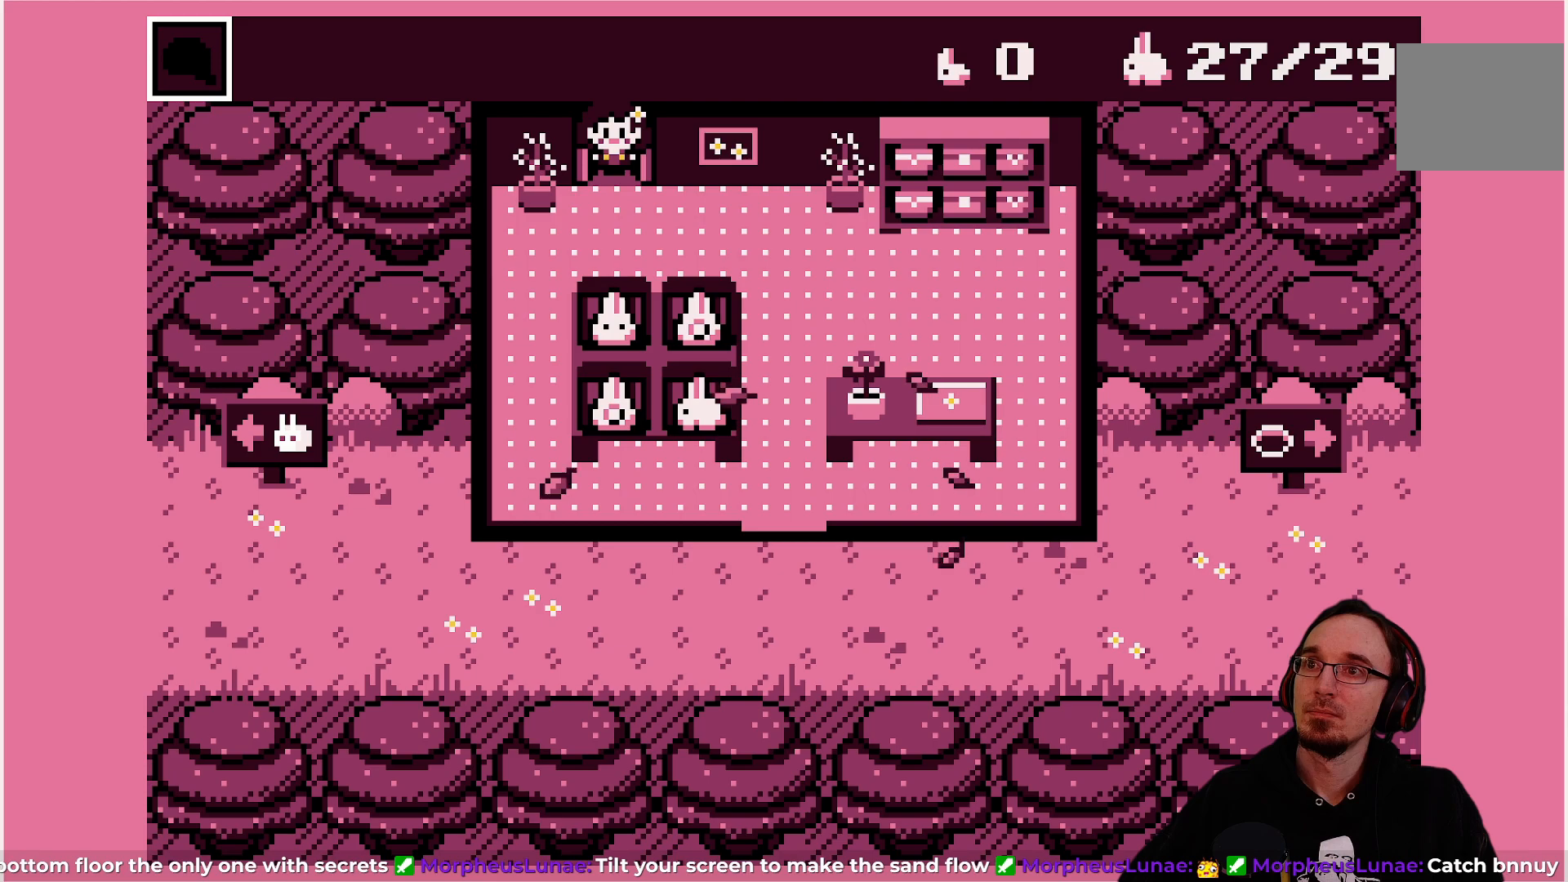
{"buttons": [], "left_stick": "center", "events": [[83, "DPAD_DOWN", "up"], [283, "DPAD_RIGHT", "down"], [433, "DPAD_RIGHT", "up"]]}
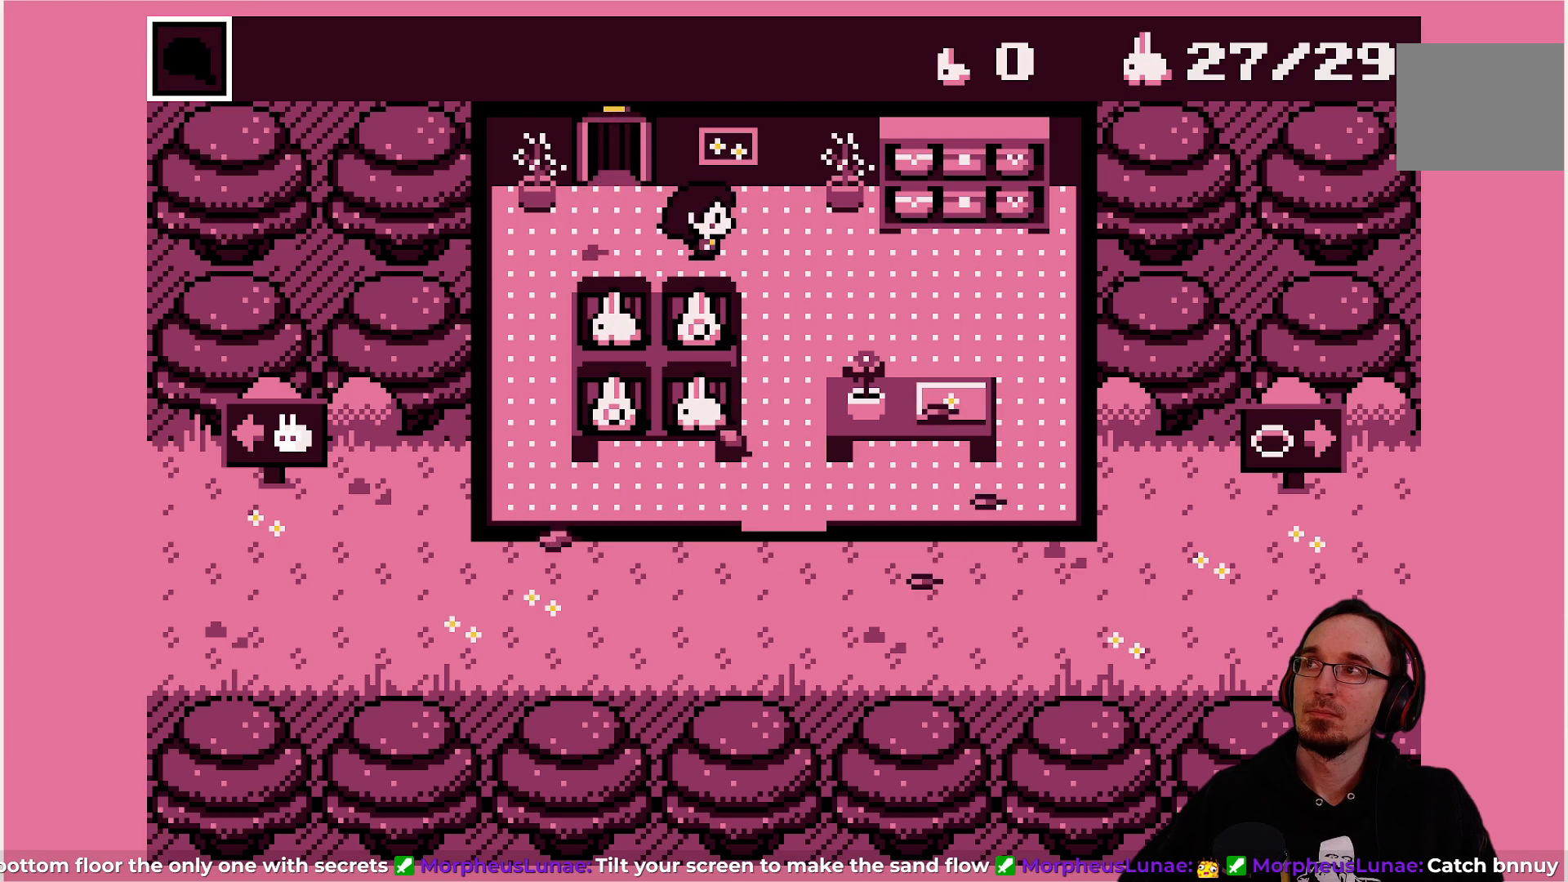
{"buttons": [], "left_stick": "center", "events": [[333, "DPAD_DOWN", "down"], [383, "DPAD_DOWN", "up"]]}
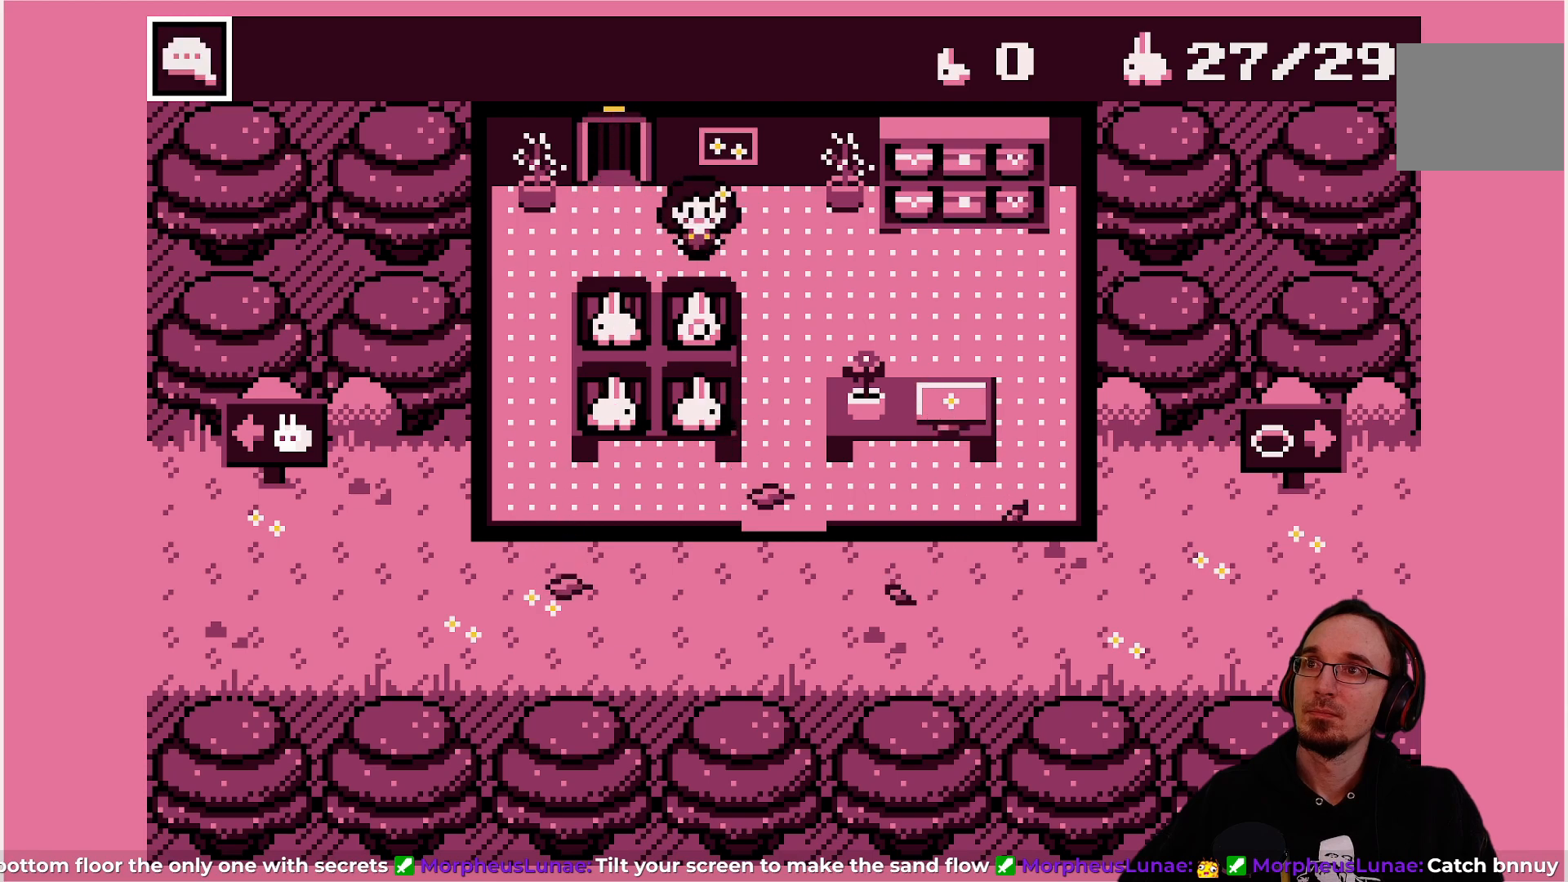
{"buttons": [], "left_stick": "center", "events": [[150, "DPAD_RIGHT", "down"], [200, "DPAD_RIGHT", "up"]]}
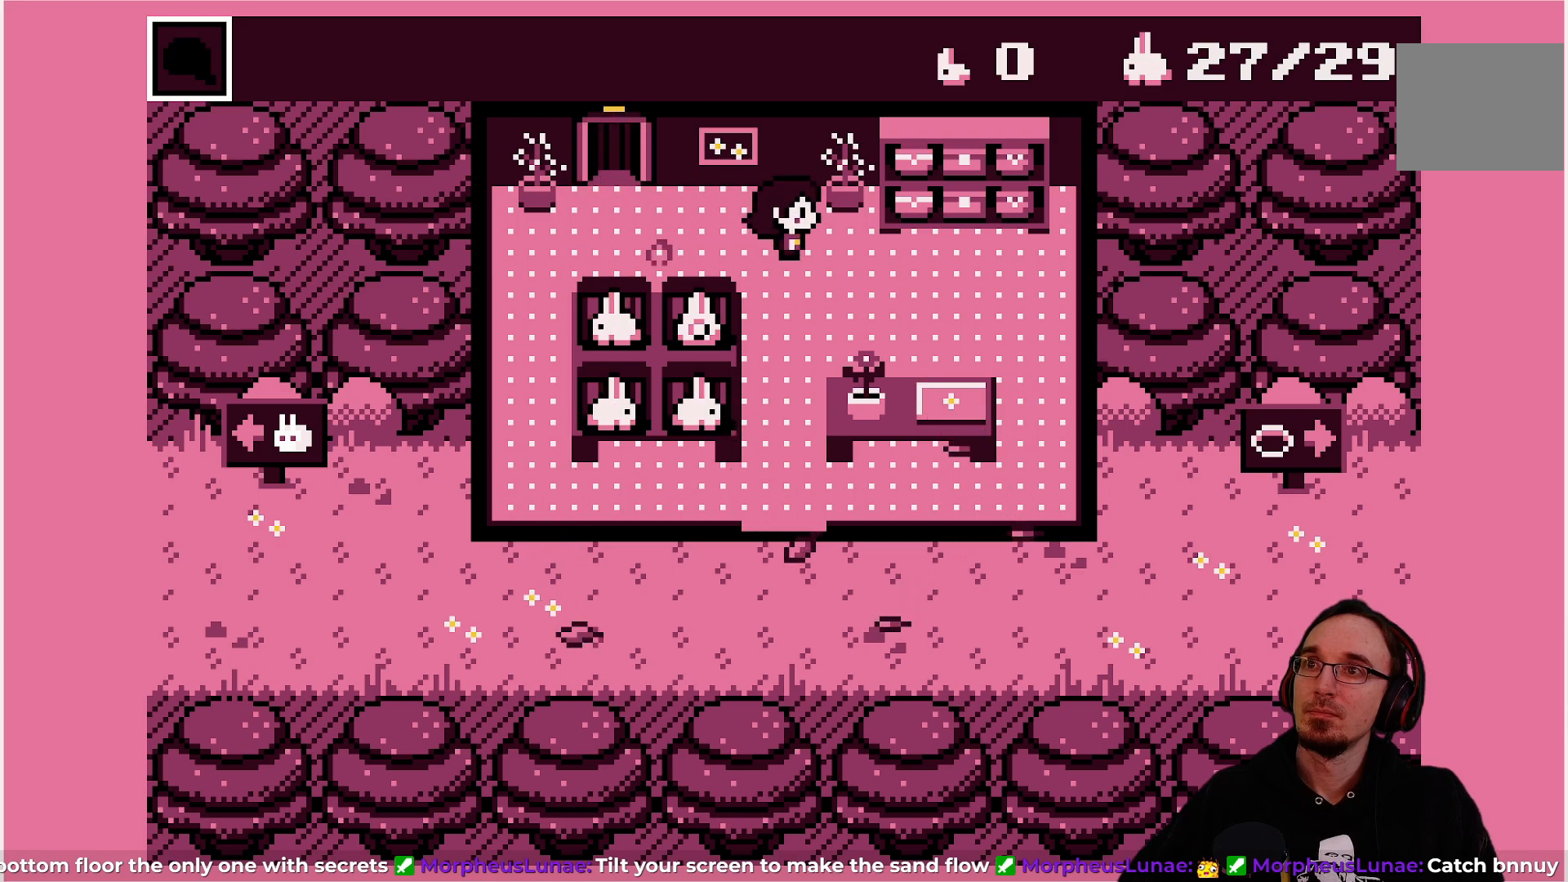
{"buttons": ["DPAD_DOWN"], "left_stick": "center", "events": [[17, "DPAD_DOWN", "down"]]}
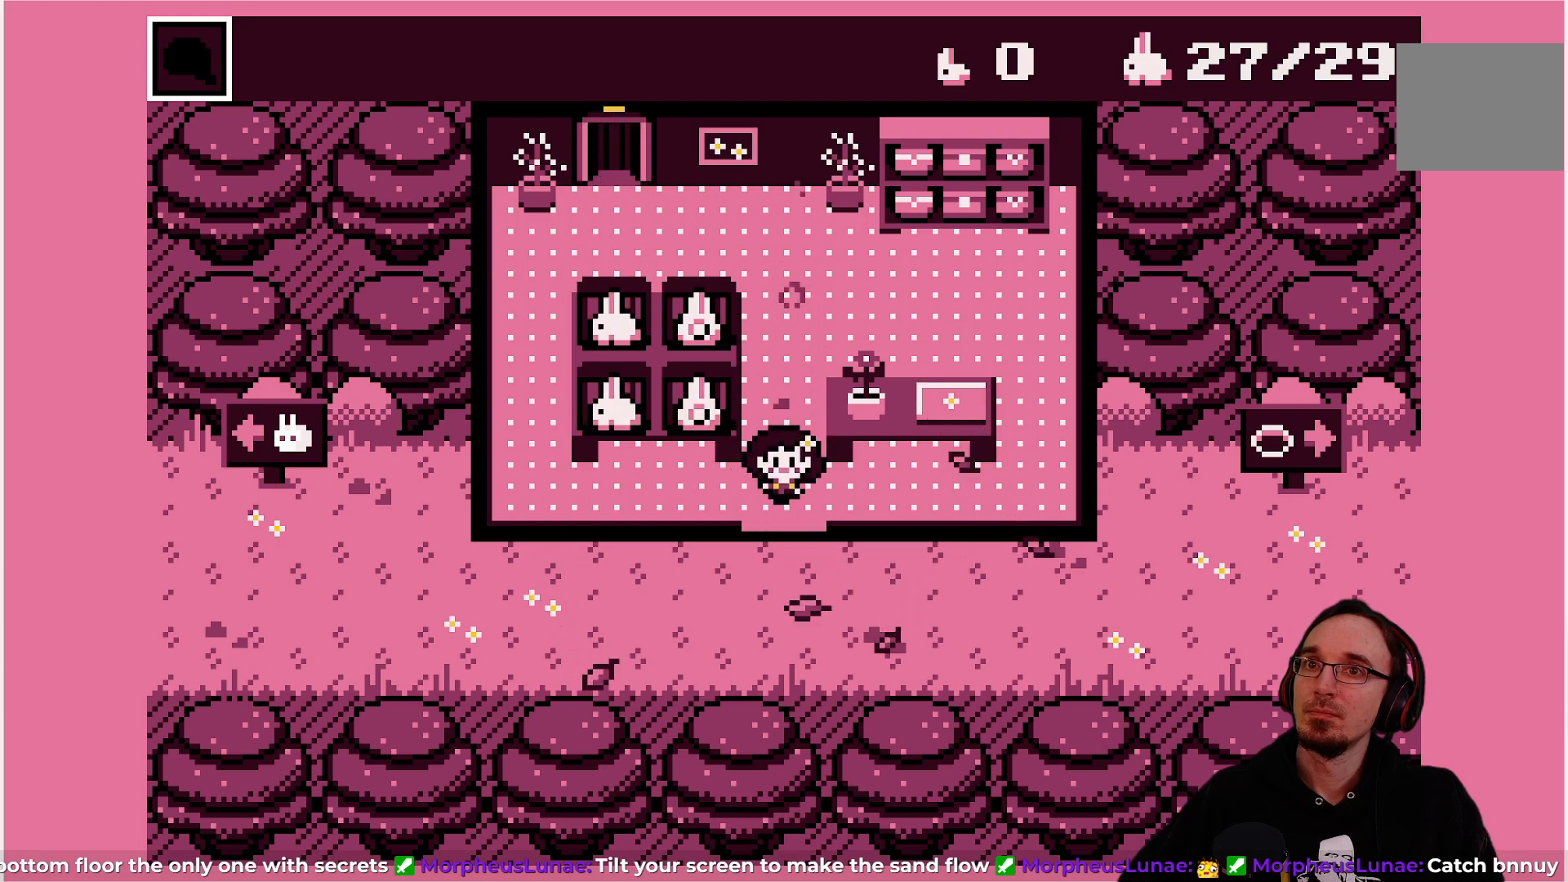
{"buttons": [], "left_stick": "center", "events": [[200, "DPAD_DOWN", "up"]]}
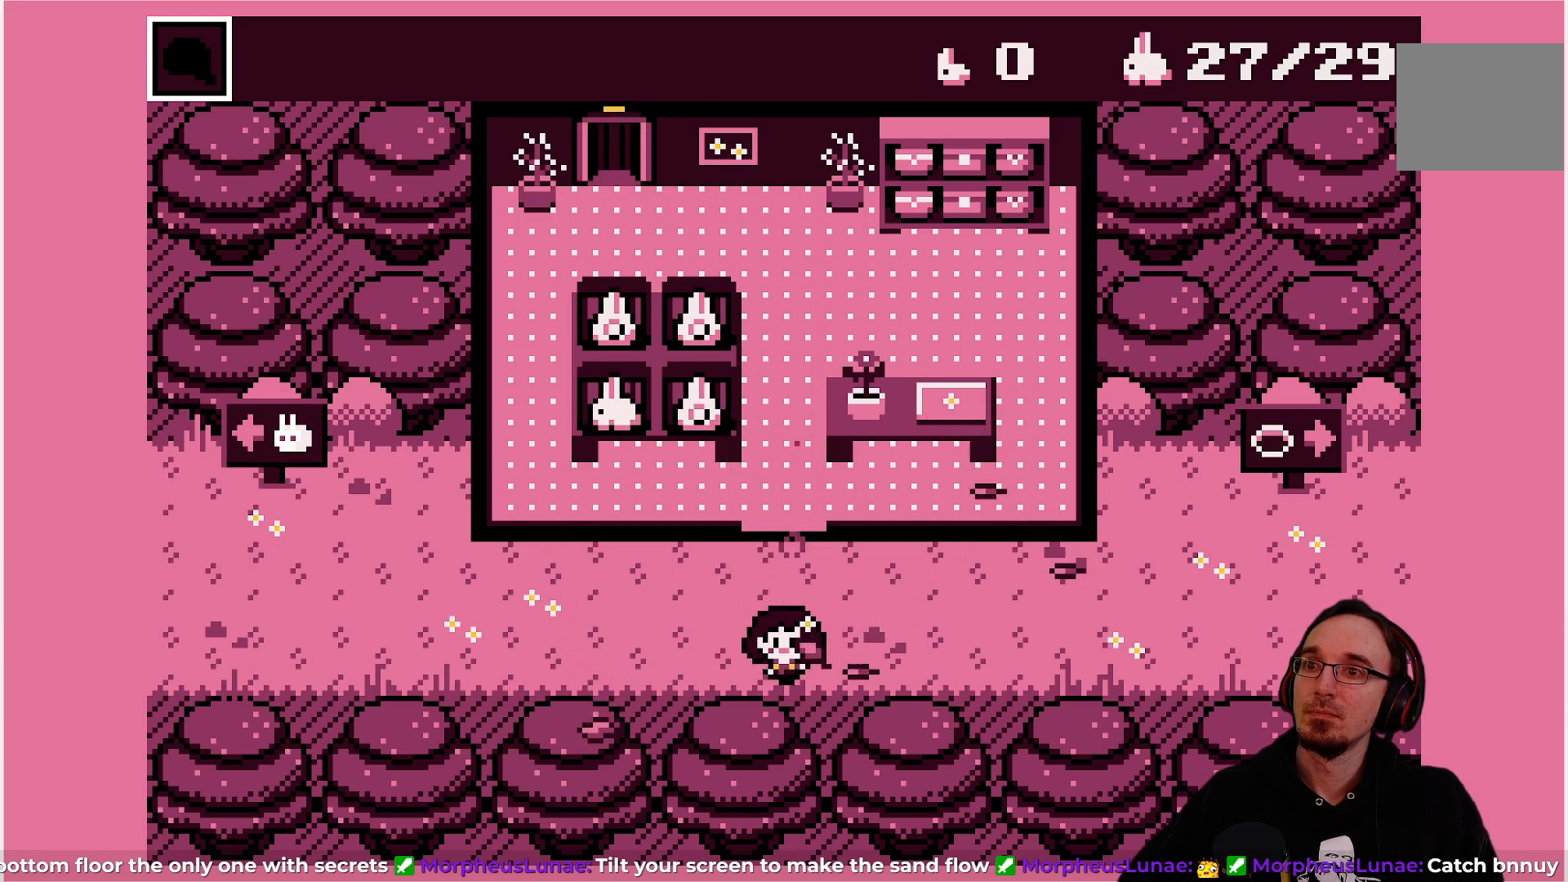
{"buttons": ["DPAD_RIGHT"], "left_stick": "center", "events": [[167, "DPAD_RIGHT", "down"]]}